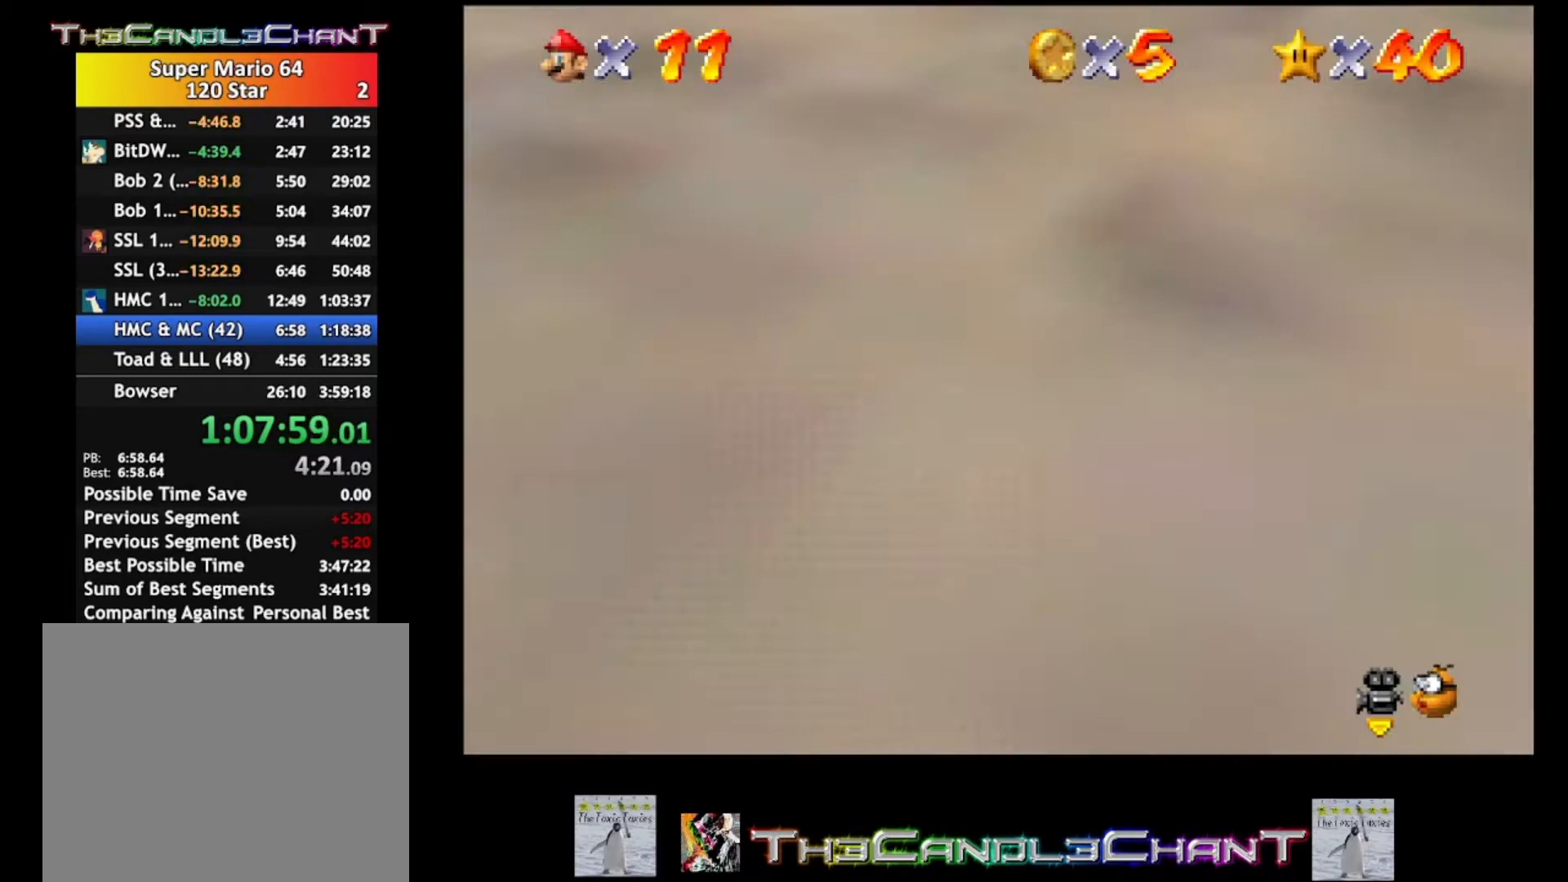
Gameplay with a controller (Xbox layout); each line is a JSON object with the inputs held at the frame after it. "events" lists button and stick changes between this image and that frame as [ms after this image, input, new state], when the widget could be followed in between. Not read: SHARE.
{"buttons": [], "left_stick": "center", "right_stick": "center", "events": []}
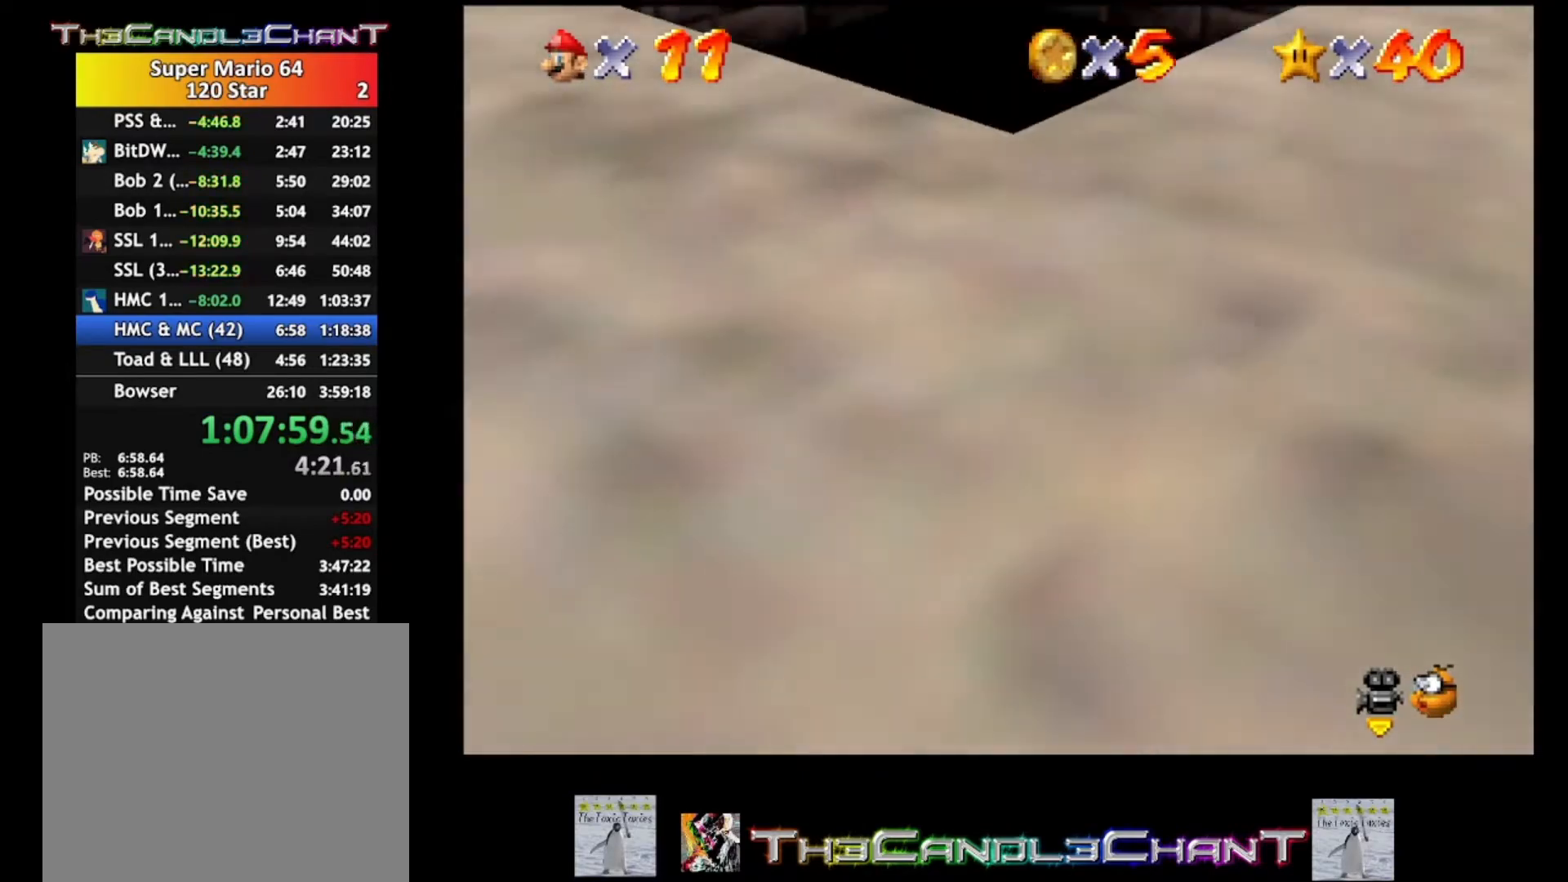
{"buttons": [], "left_stick": "center", "right_stick": "center", "events": []}
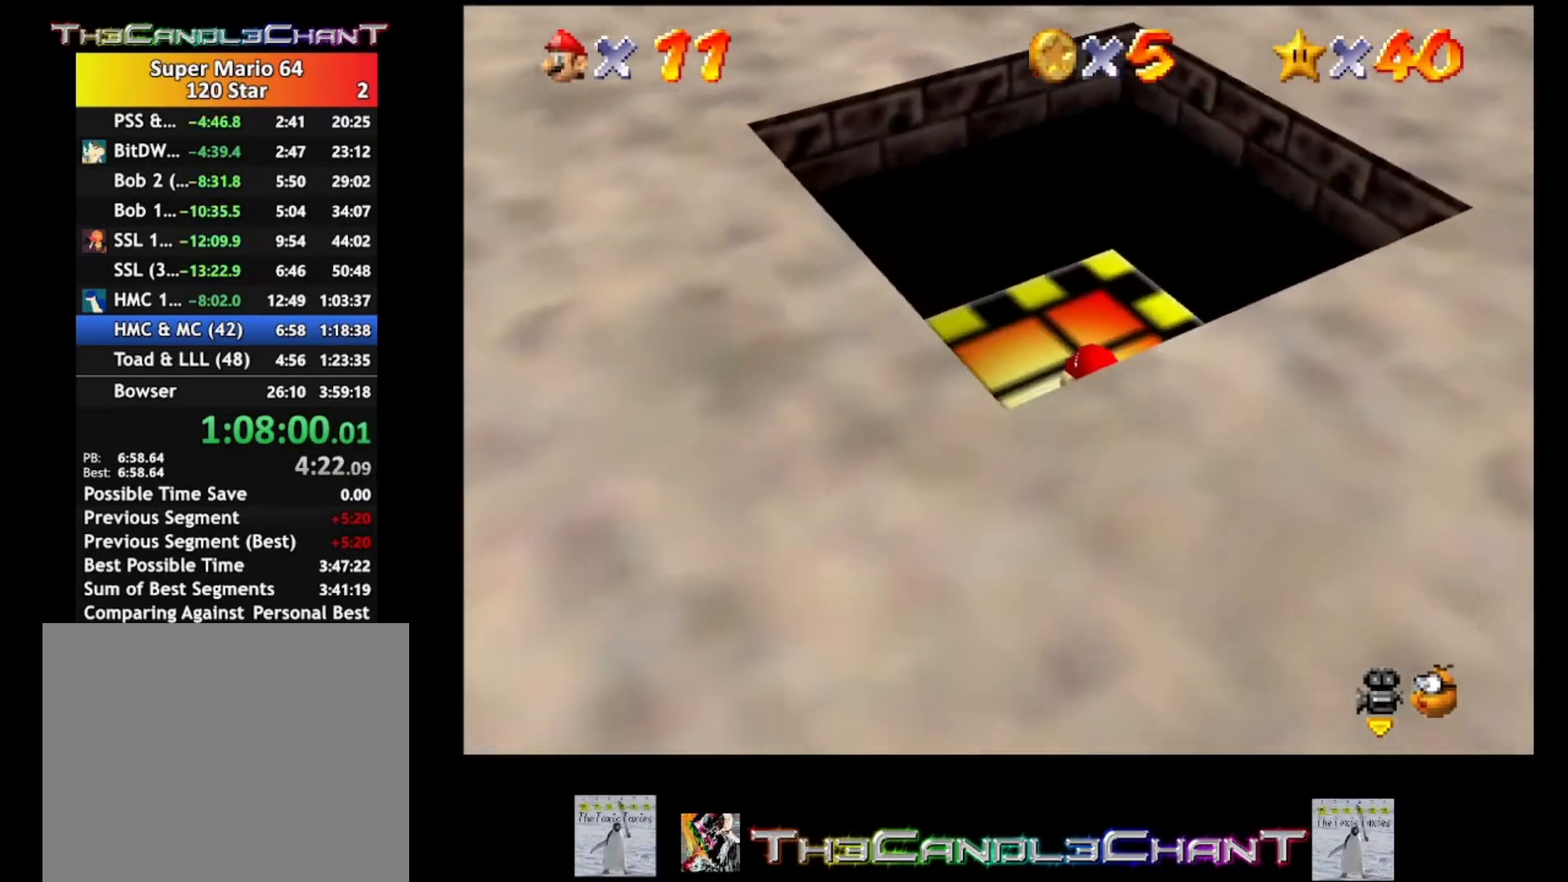
{"buttons": [], "left_stick": "up-right", "right_stick": "center", "events": [[400, "left_stick", "right"], [467, "left_stick", "up-right"]]}
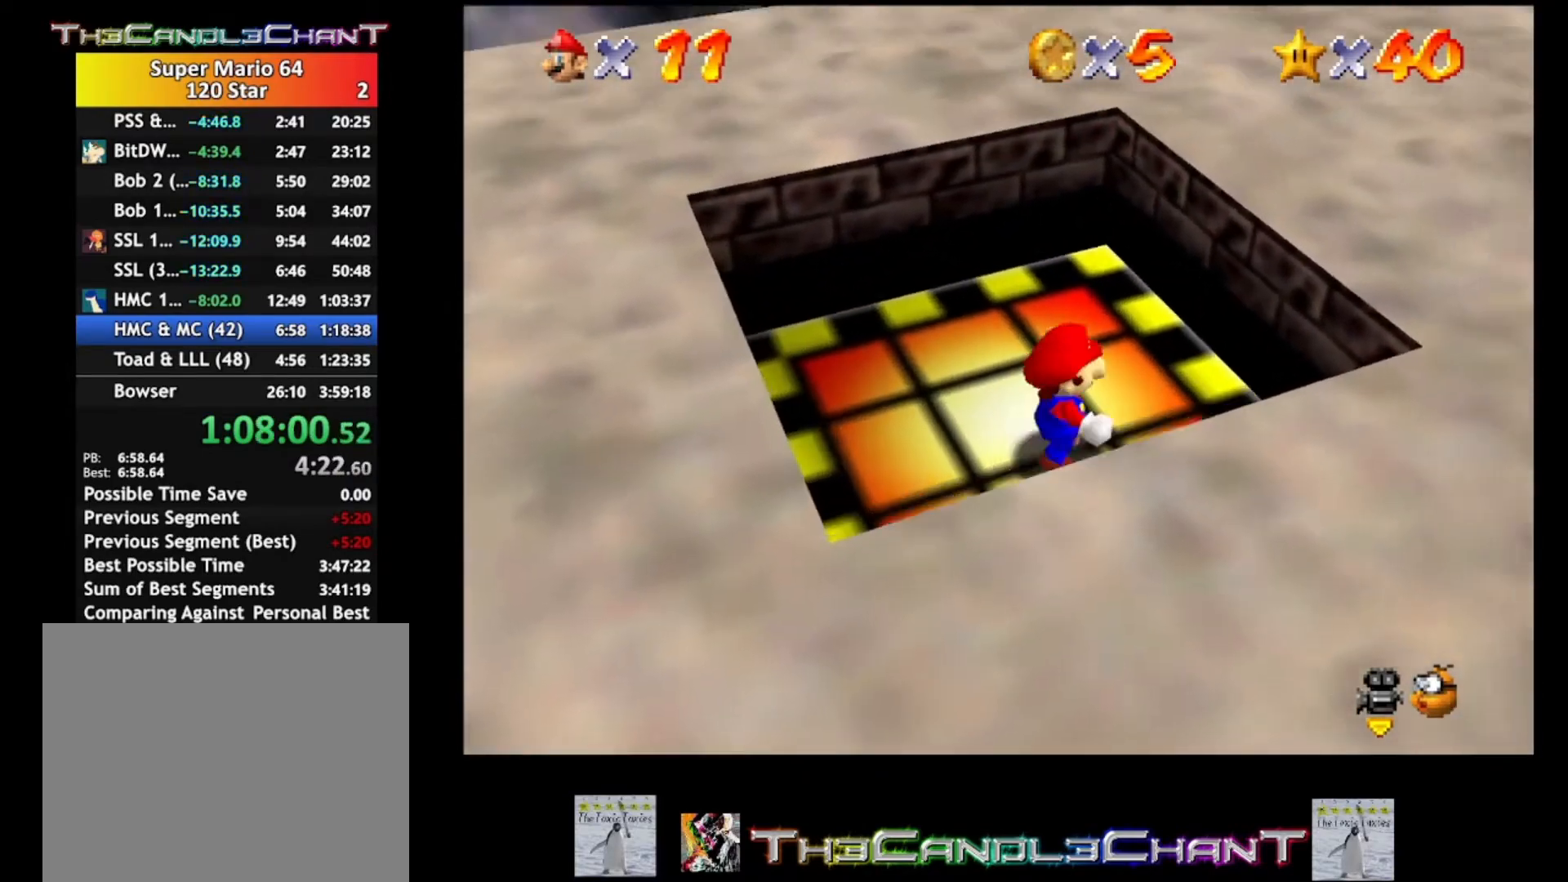
{"buttons": ["A", "L2"], "left_stick": "up", "right_stick": "center", "events": [[133, "left_stick", "up"], [433, "L2", "down"], [467, "A", "down"]]}
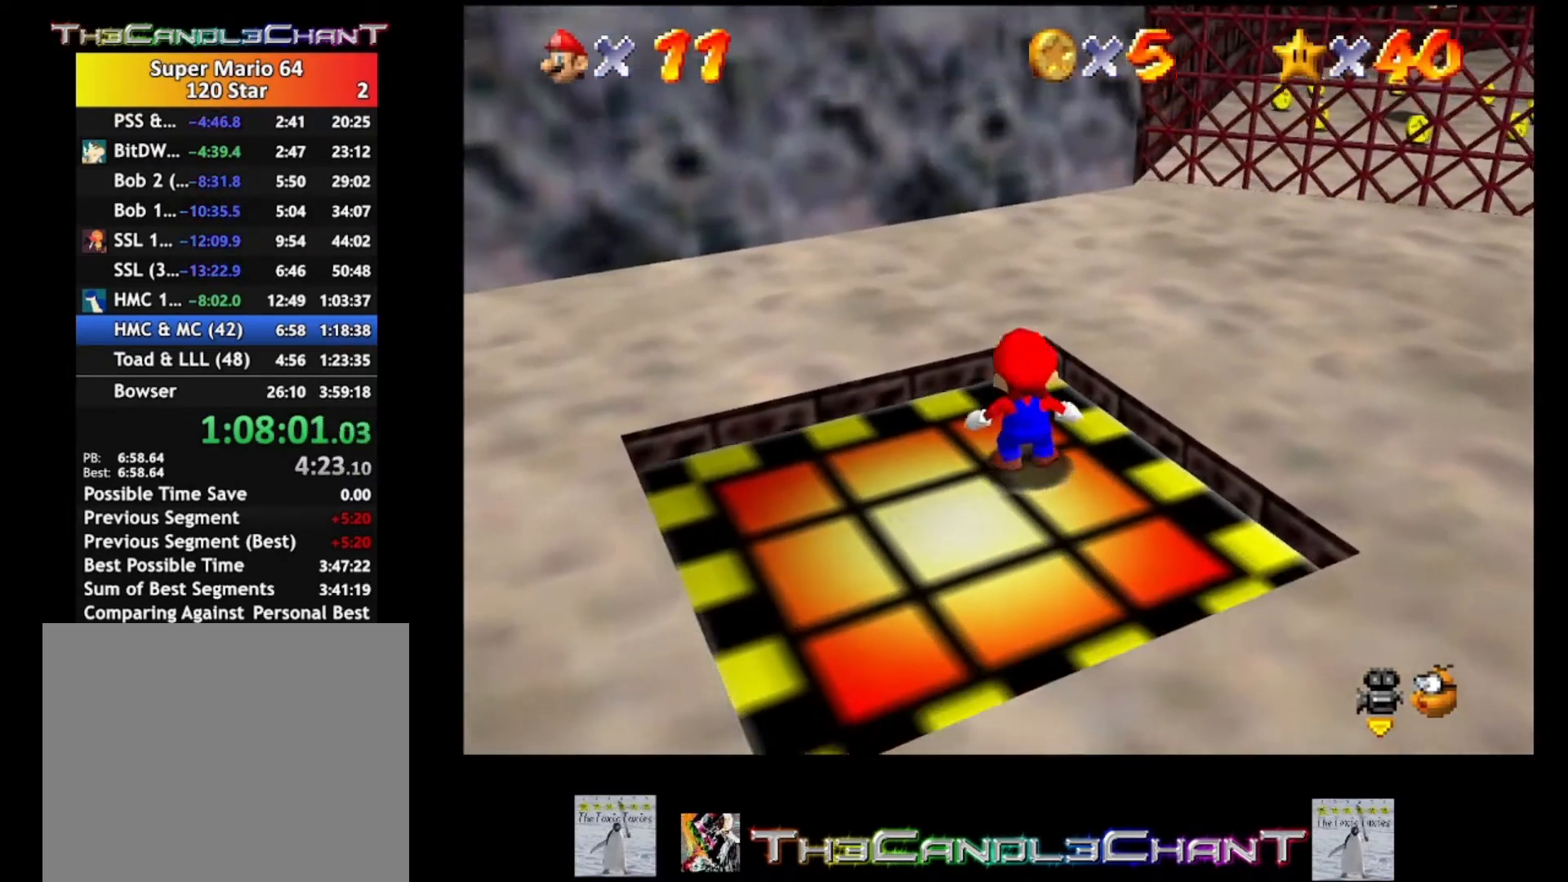
{"buttons": ["L2"], "left_stick": "down-right", "right_stick": "center", "events": [[100, "A", "up"], [200, "A", "down"], [233, "left_stick", "right"], [333, "A", "up"], [333, "left_stick", "down-right"], [433, "A", "down"], [500, "A", "up"]]}
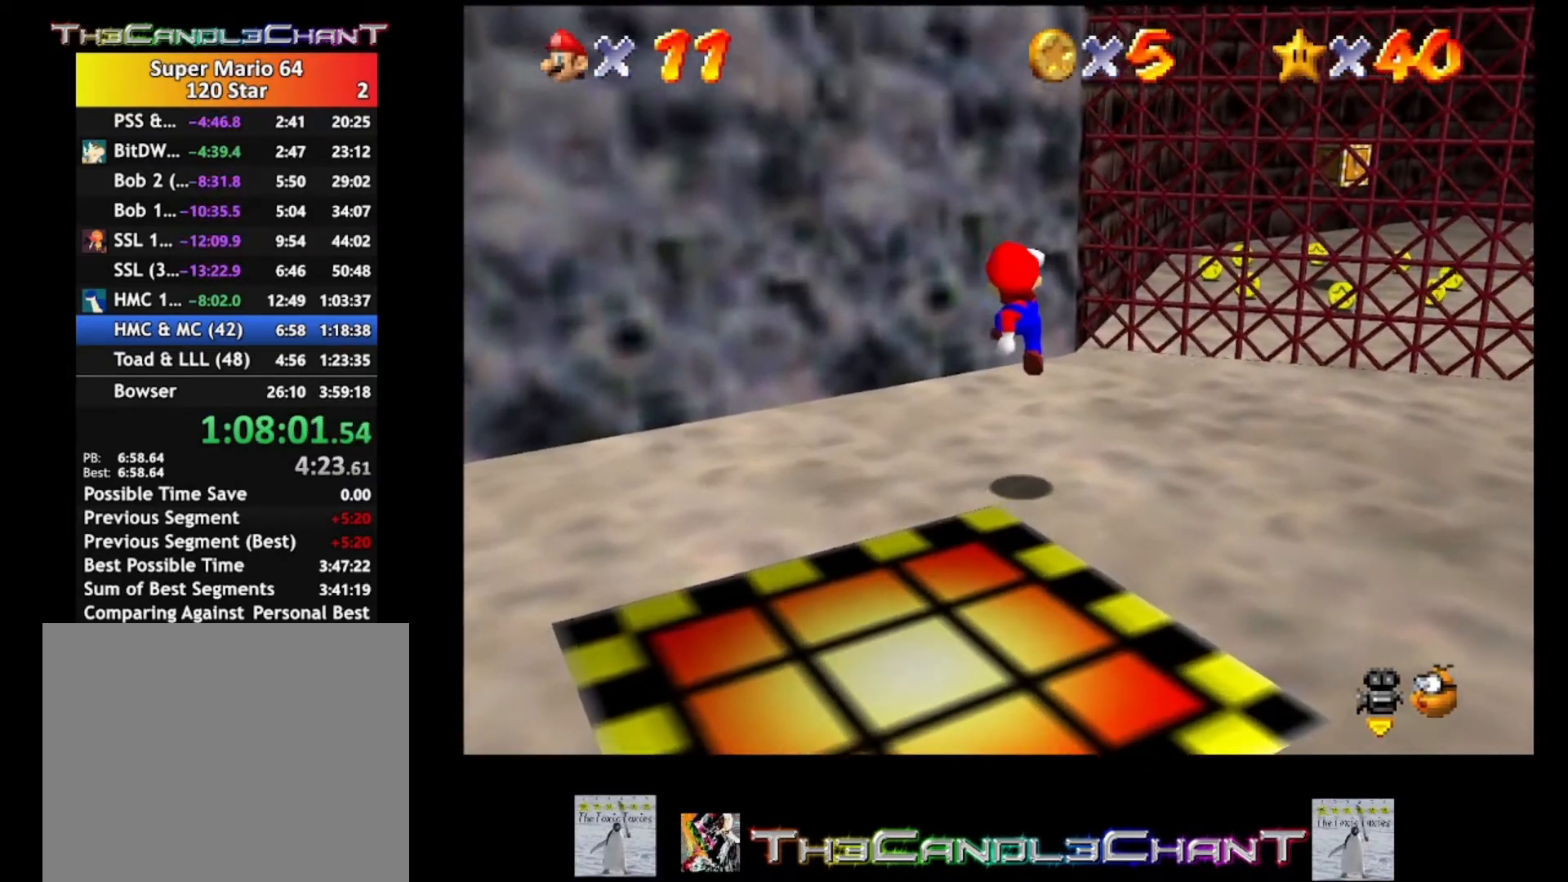
{"buttons": [], "left_stick": "left", "right_stick": "center", "events": [[100, "A", "down"], [233, "A", "up"], [333, "L2", "up"], [400, "left_stick", "left"]]}
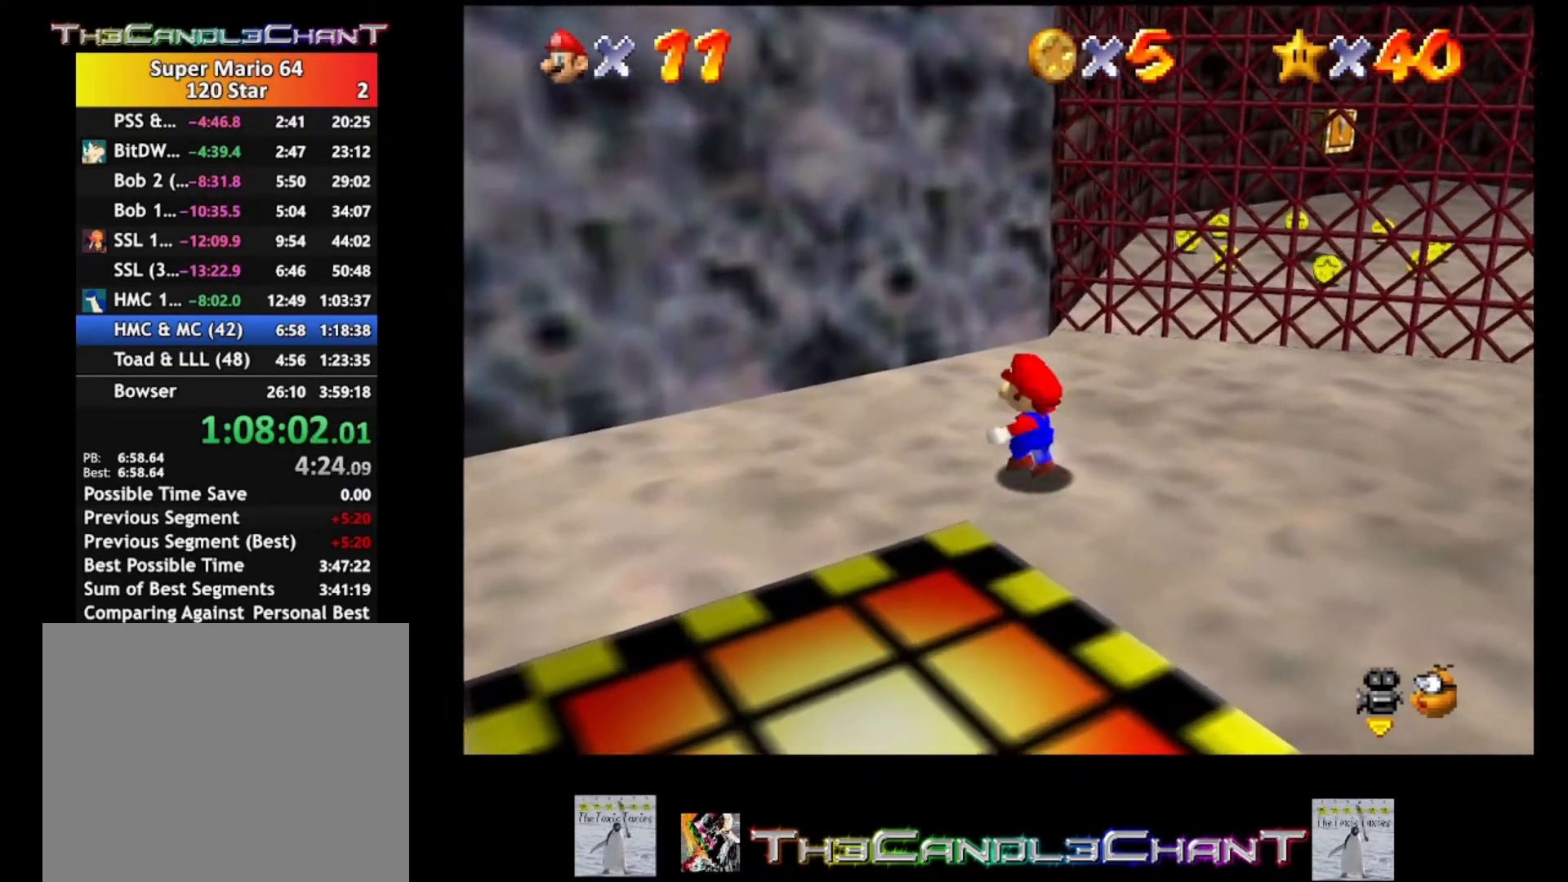
{"buttons": [], "left_stick": "left", "right_stick": "center", "events": []}
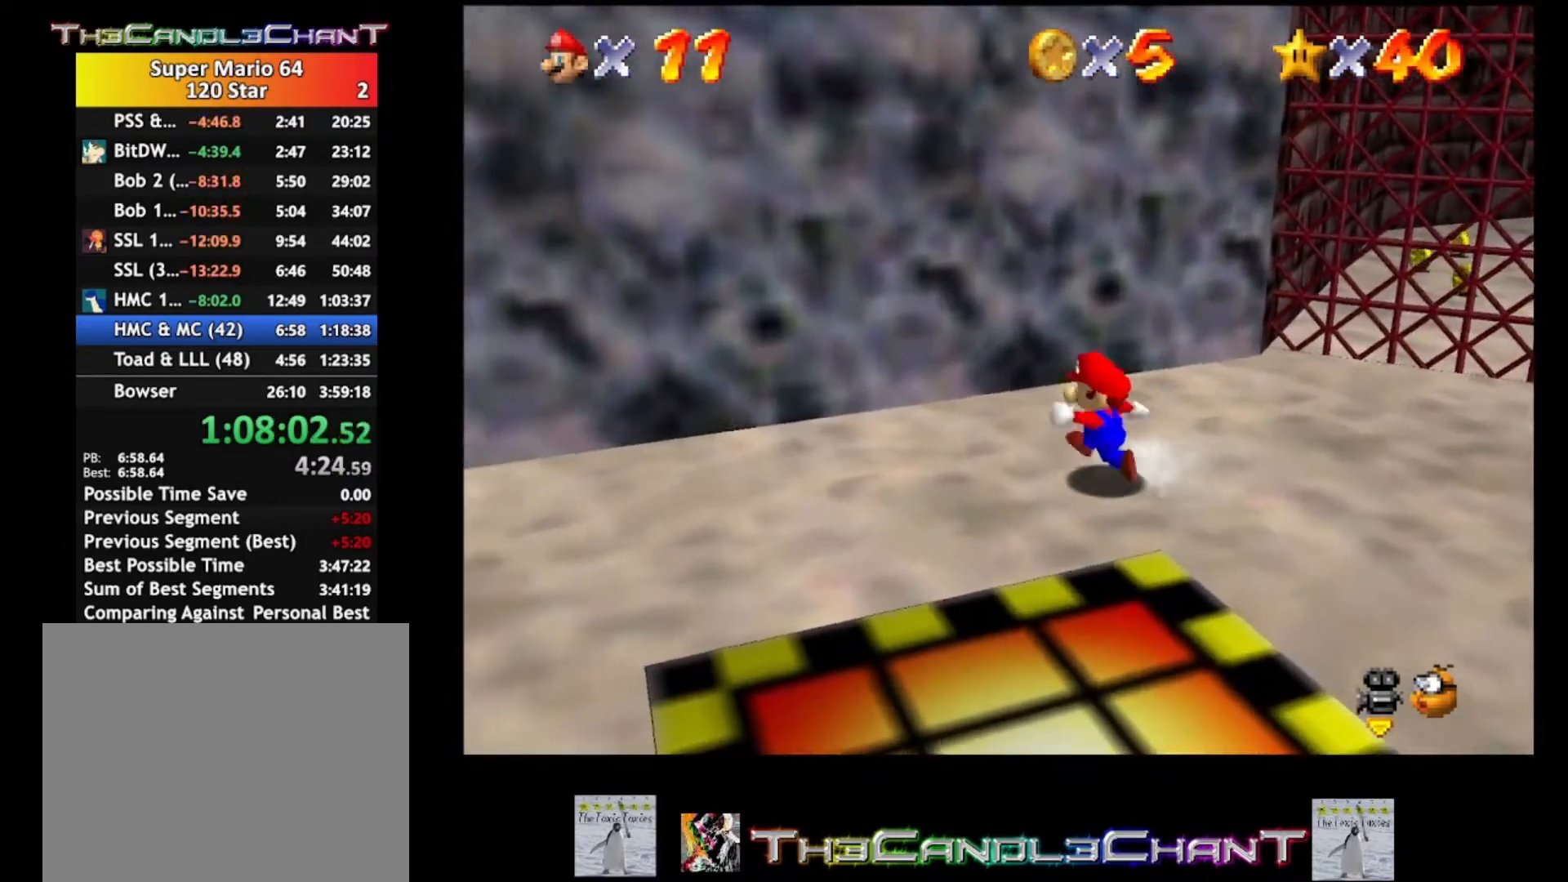
{"buttons": [], "left_stick": "left", "right_stick": "center", "events": [[267, "A", "down"], [500, "A", "up"]]}
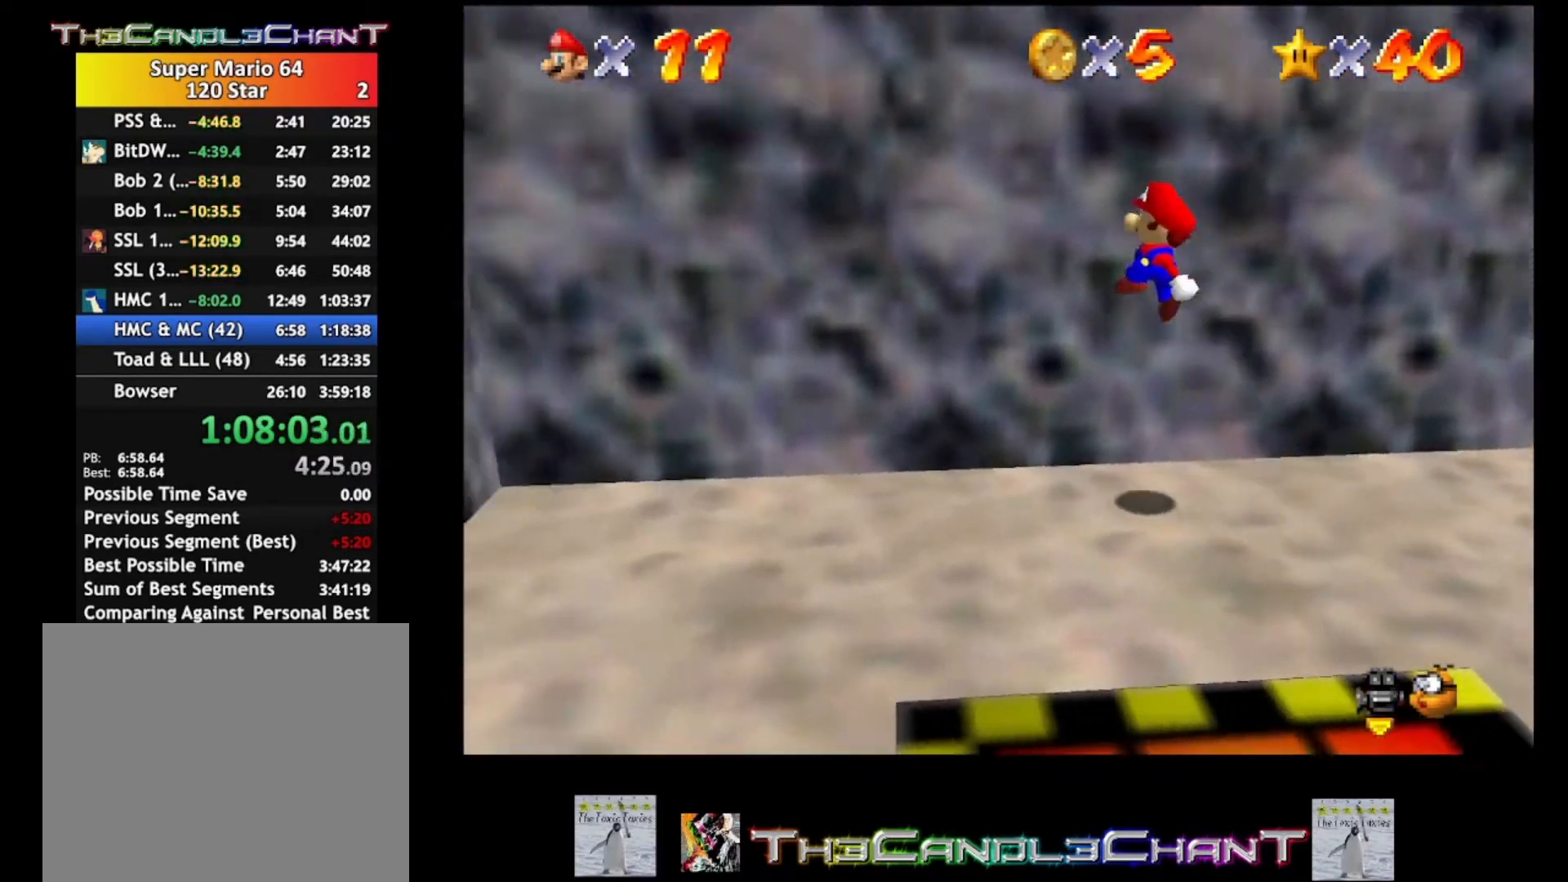
{"buttons": ["A"], "left_stick": "left", "right_stick": "center", "events": [[100, "A", "down"], [200, "A", "up"], [300, "A", "down"], [400, "A", "up"], [467, "A", "down"]]}
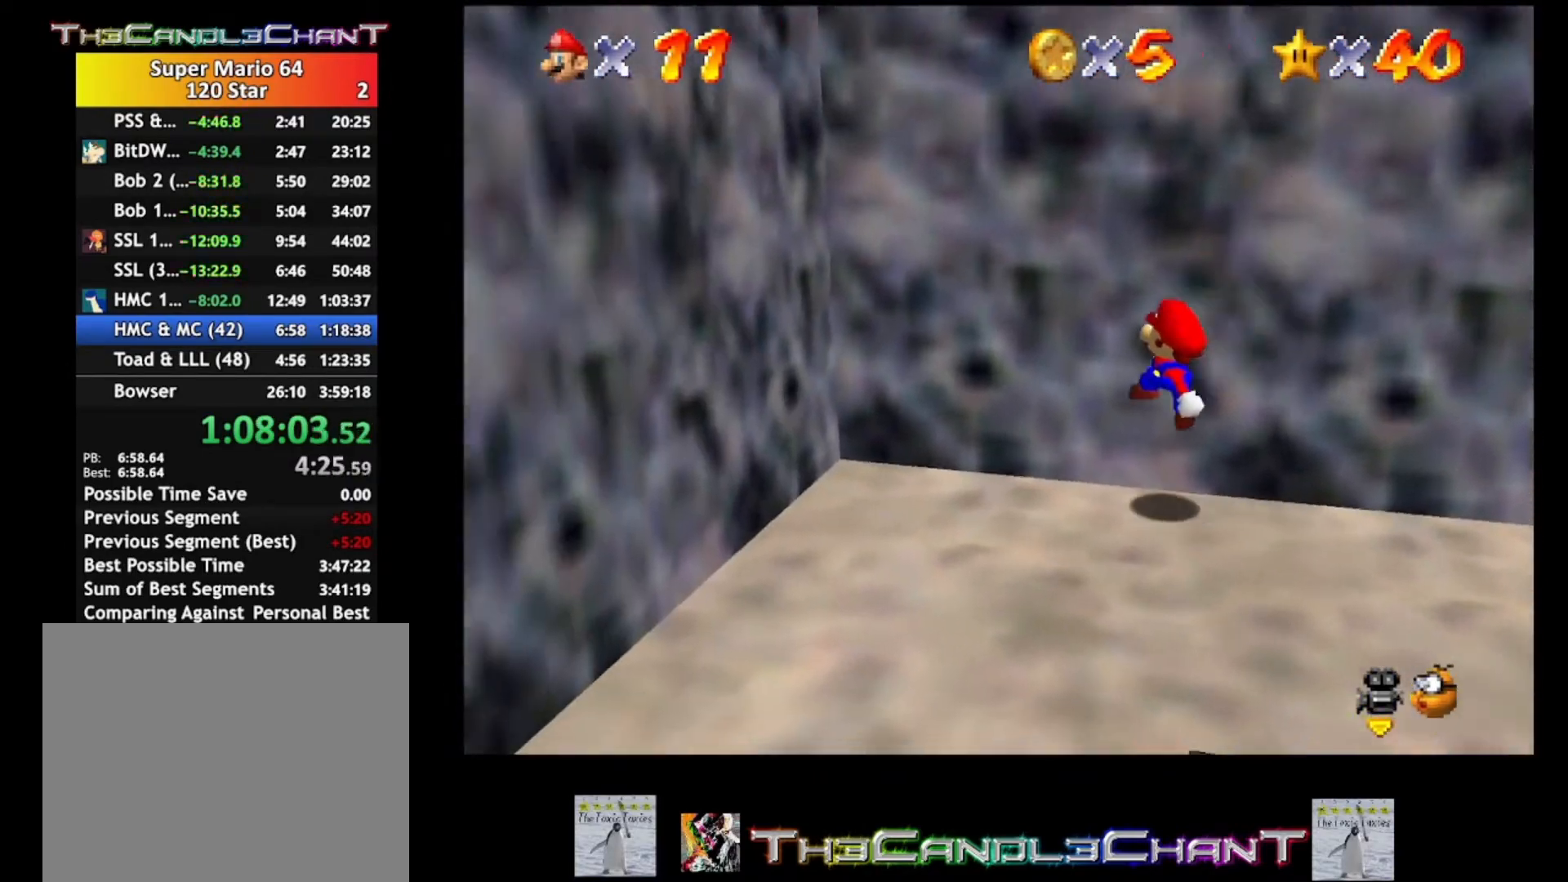
{"buttons": [], "left_stick": "down-left", "right_stick": "center", "events": [[100, "A", "up"], [367, "left_stick", "down-left"]]}
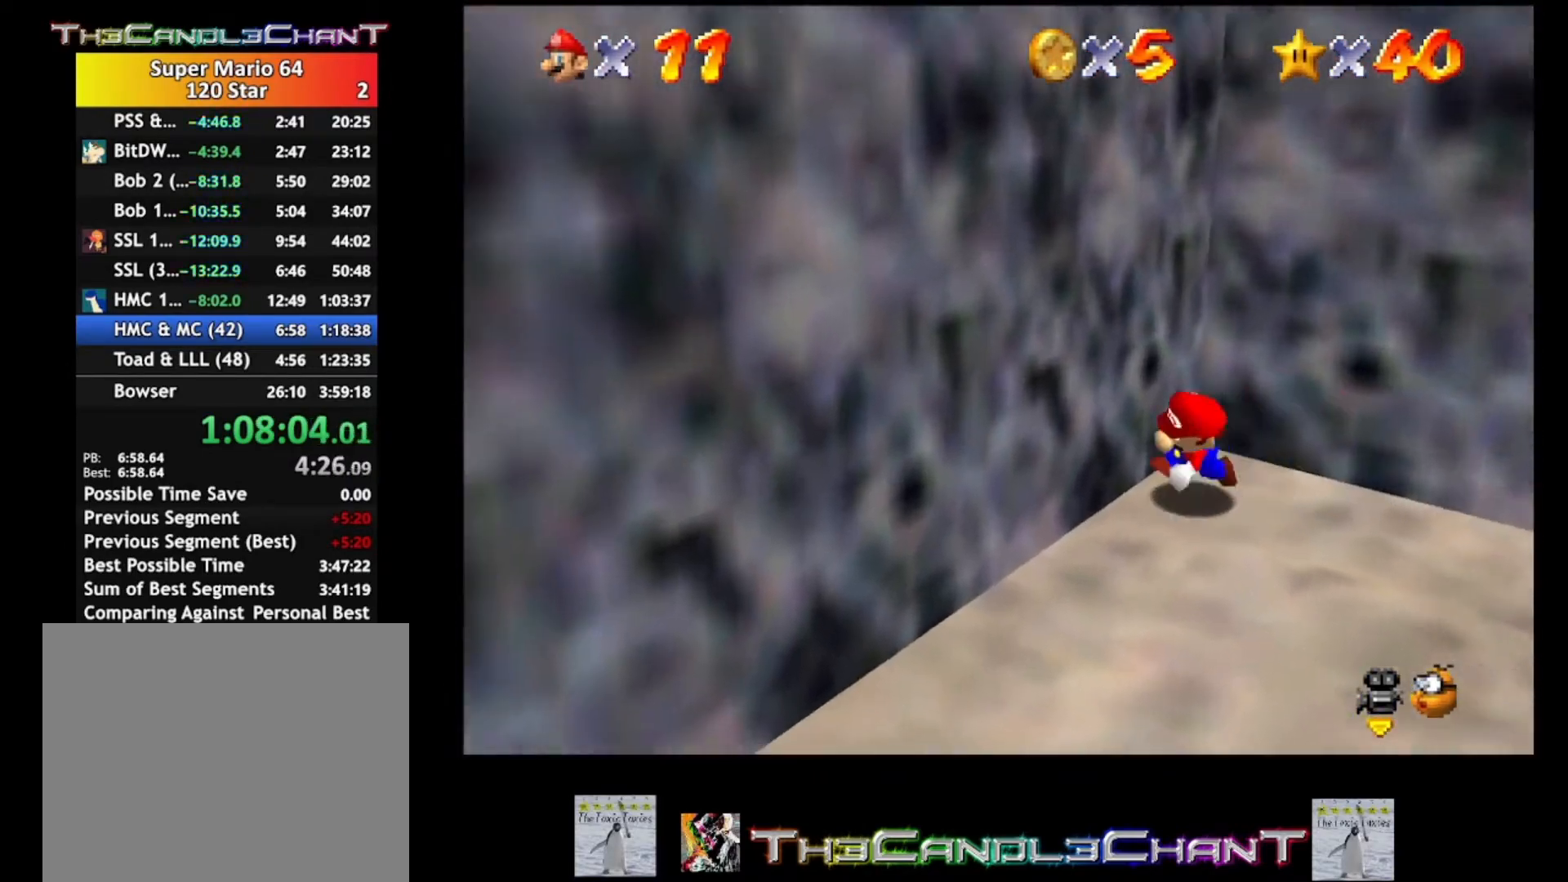
{"buttons": [], "left_stick": "down-left", "right_stick": "center", "events": [[200, "A", "down"], [300, "A", "up"], [433, "A", "down"], [500, "A", "up"]]}
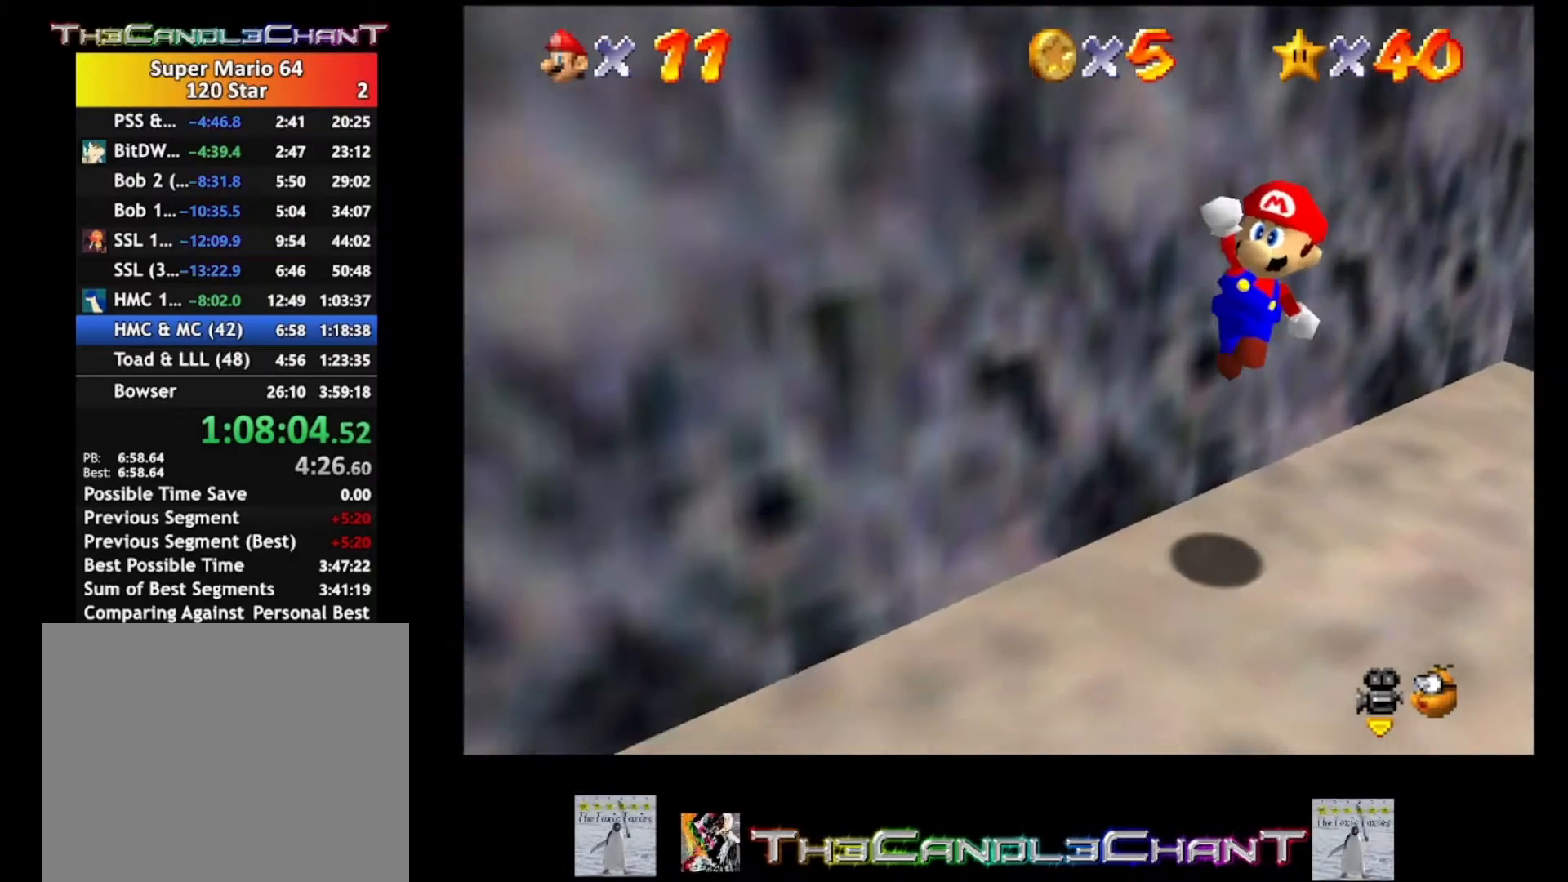
{"buttons": [], "left_stick": "down-left", "right_stick": "center", "events": [[100, "A", "down"], [167, "A", "up"], [267, "A", "down"], [333, "A", "up"], [400, "A", "down"], [500, "A", "up"]]}
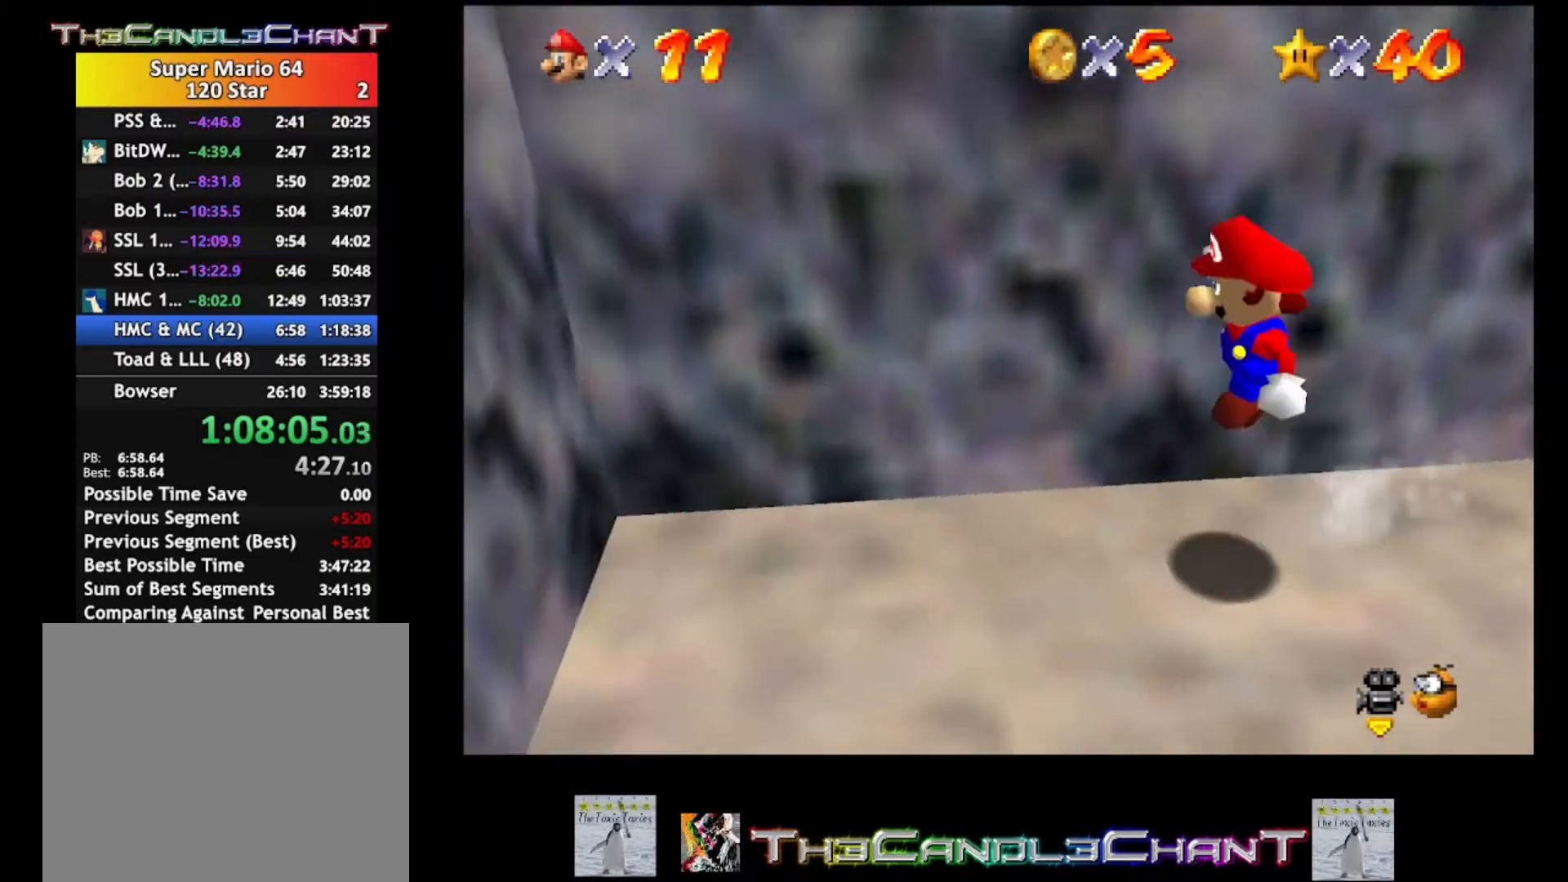
{"buttons": [], "left_stick": "down", "right_stick": "center", "events": [[467, "left_stick", "down"]]}
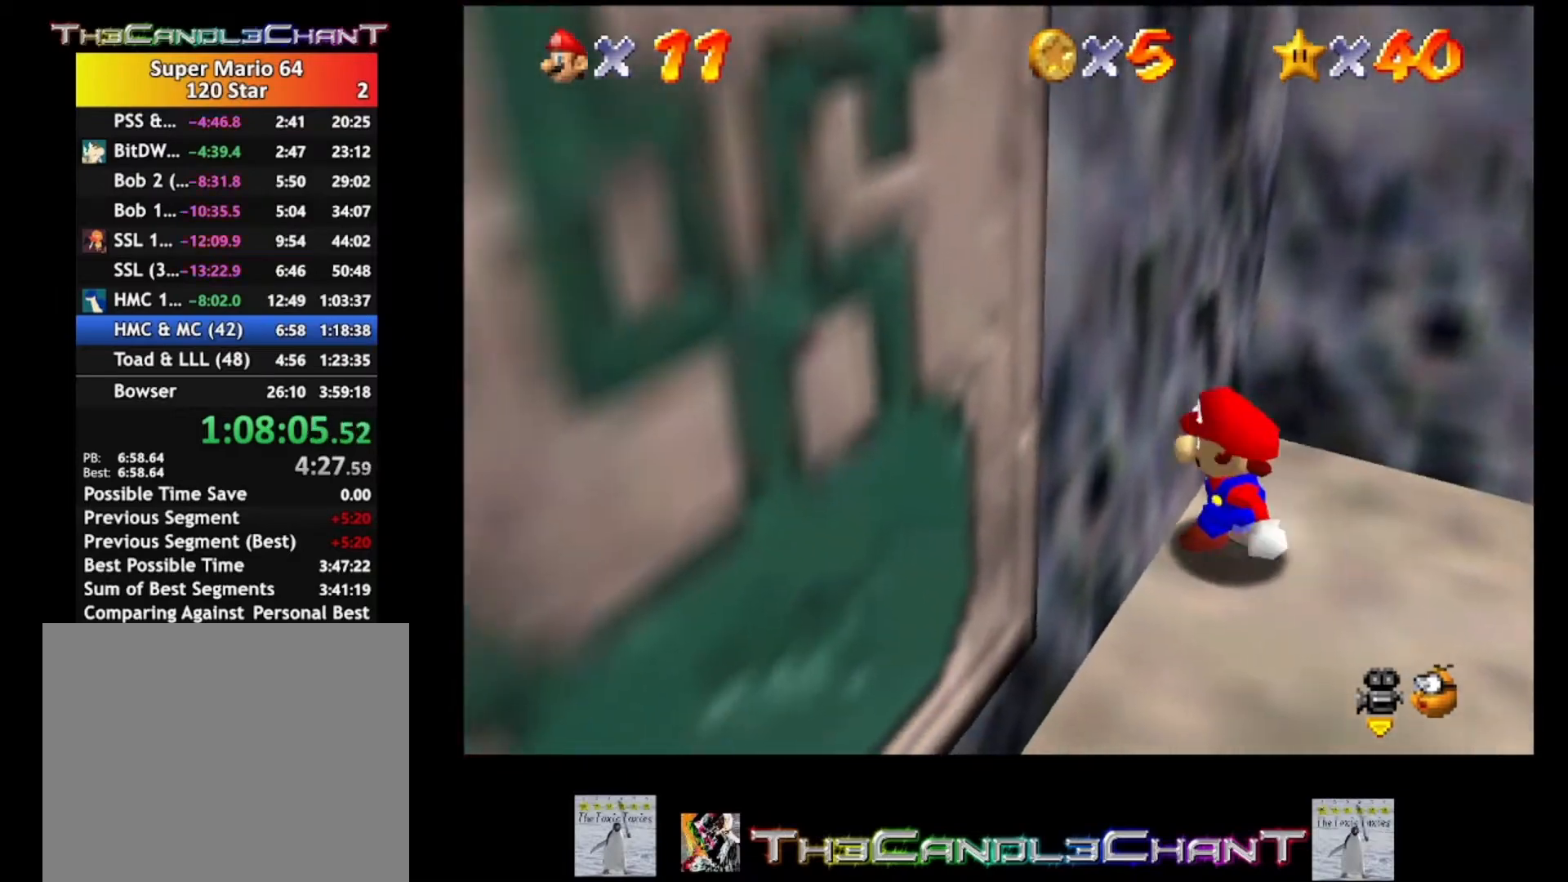
{"buttons": ["A"], "left_stick": "down", "right_stick": "center", "events": [[433, "A", "down"]]}
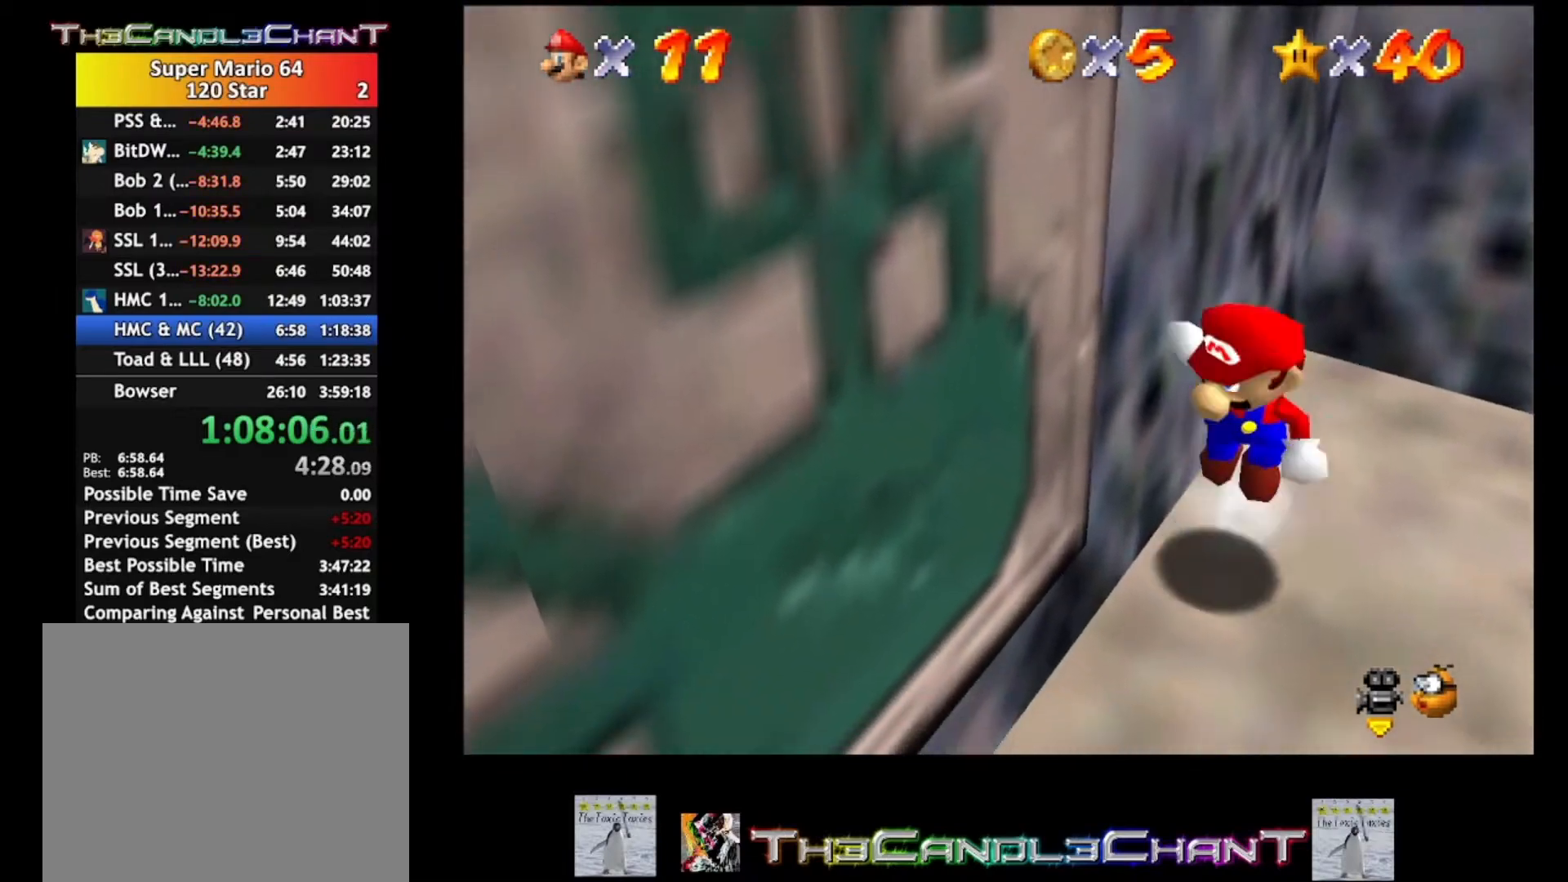
{"buttons": [], "left_stick": "down", "right_stick": "center", "events": [[133, "A", "up"], [233, "A", "down"], [333, "A", "up"], [400, "A", "down"], [500, "A", "up"]]}
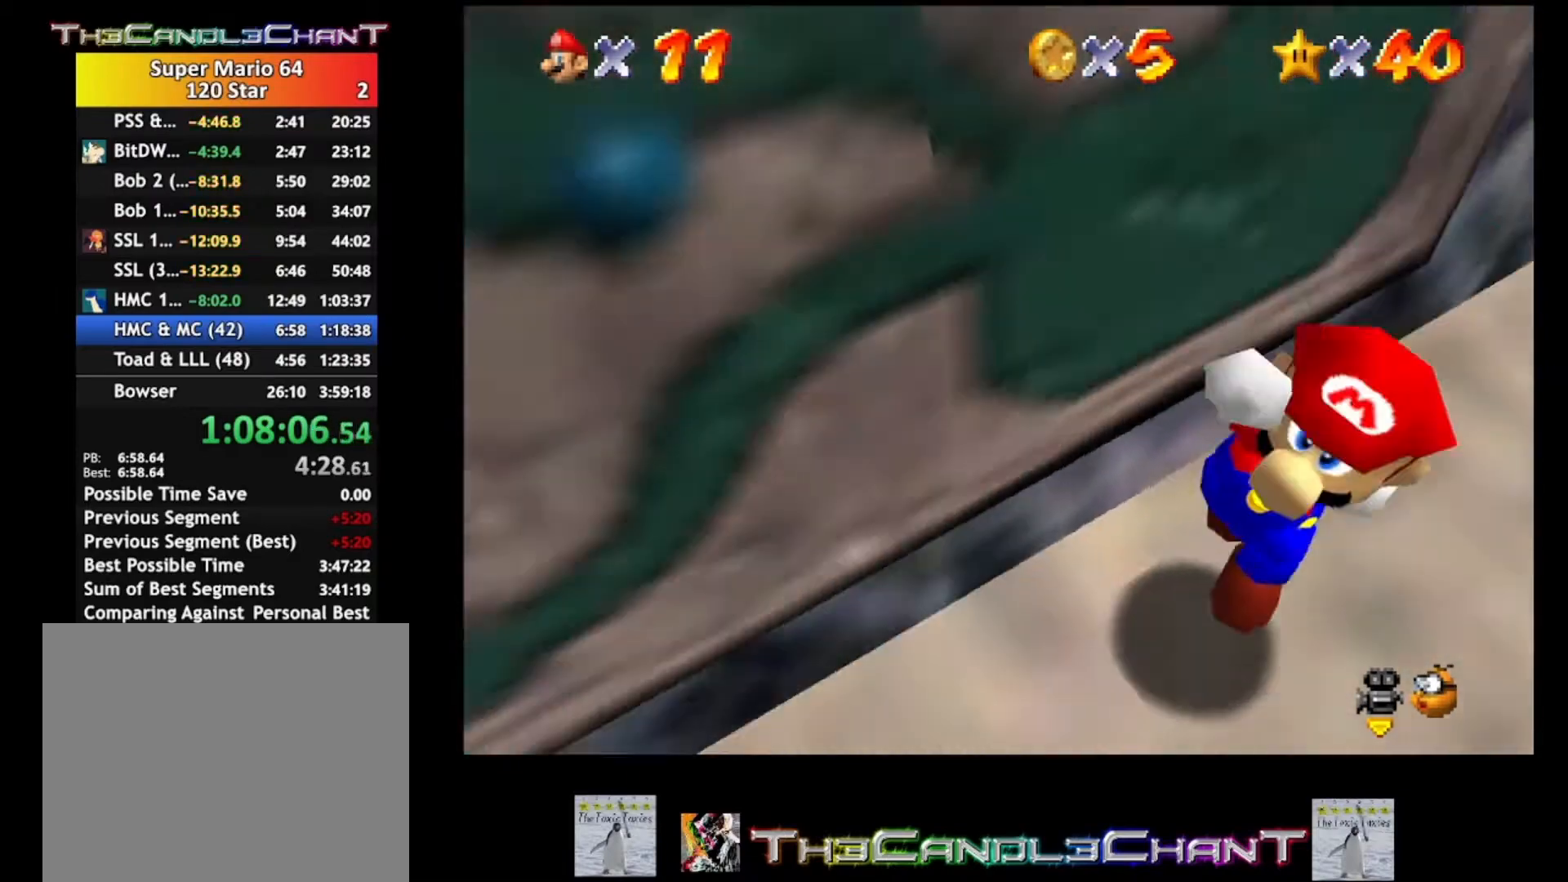
{"buttons": [], "left_stick": "down-left", "right_stick": "center", "events": [[100, "A", "down"], [167, "A", "up"], [267, "A", "down"], [333, "A", "up"], [433, "left_stick", "down-left"]]}
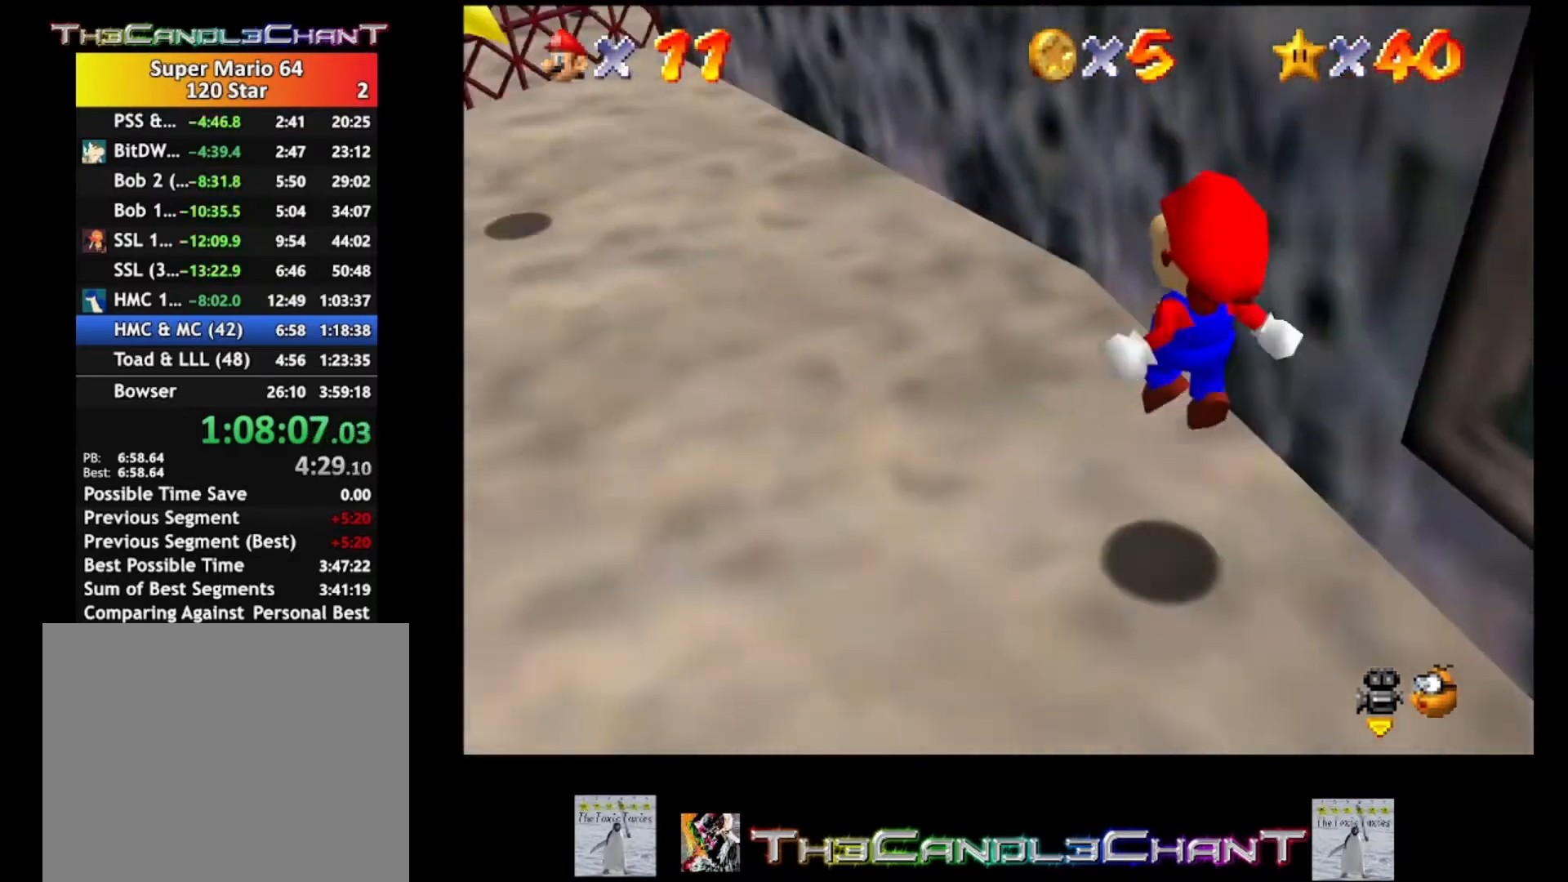
{"buttons": [], "left_stick": "left", "right_stick": "center", "events": [[33, "A", "down"], [100, "A", "up"], [100, "left_stick", "left"], [200, "A", "down"], [300, "A", "up"]]}
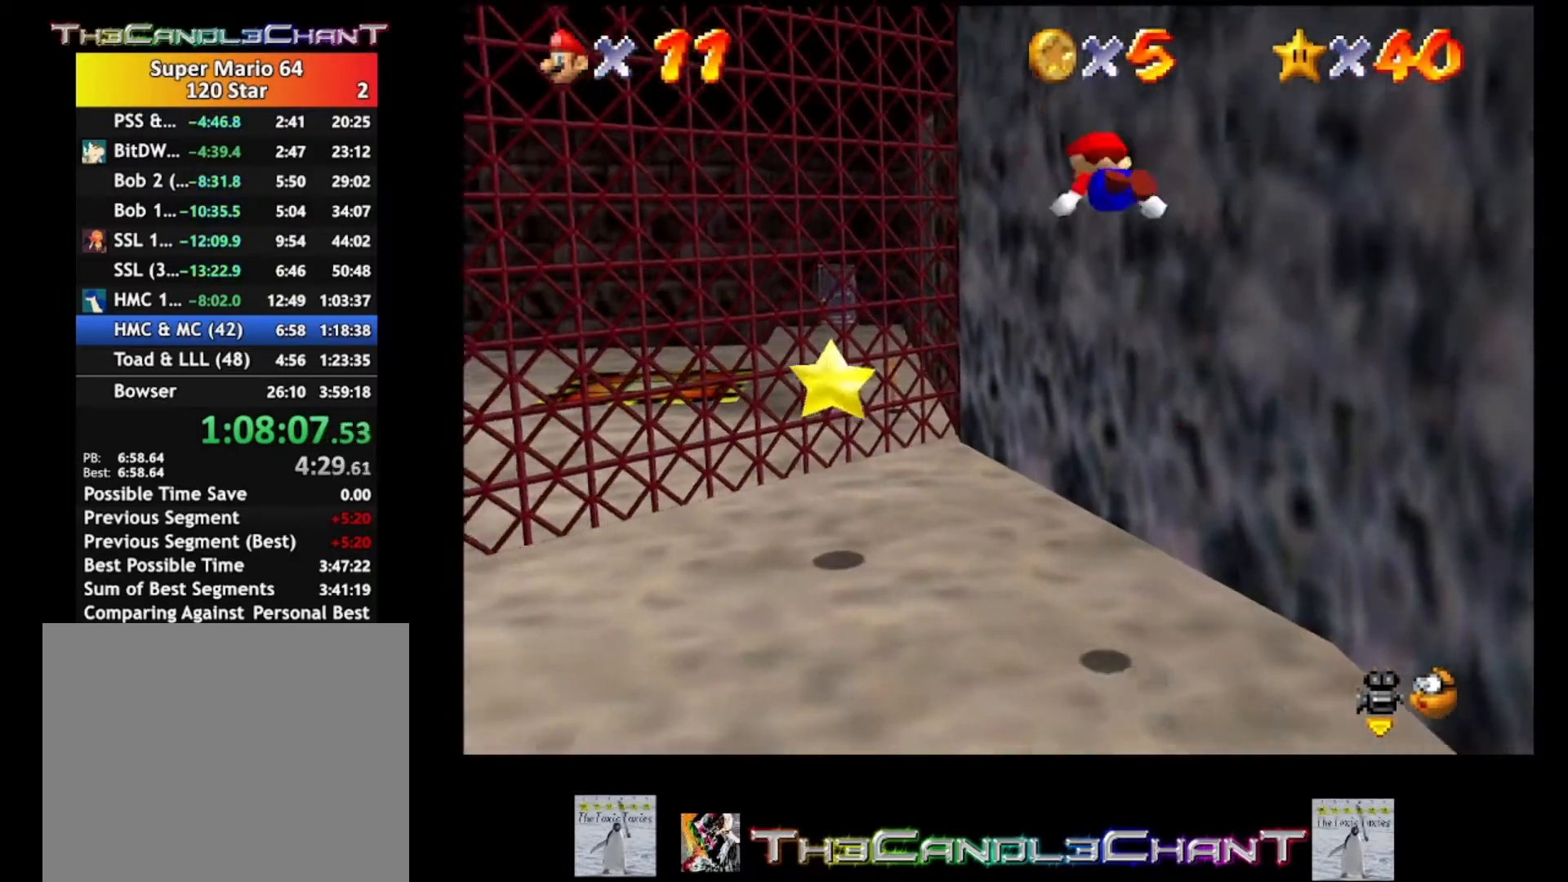
{"buttons": [], "left_stick": "left", "right_stick": "center", "events": [[333, "A", "down"], [433, "A", "up"]]}
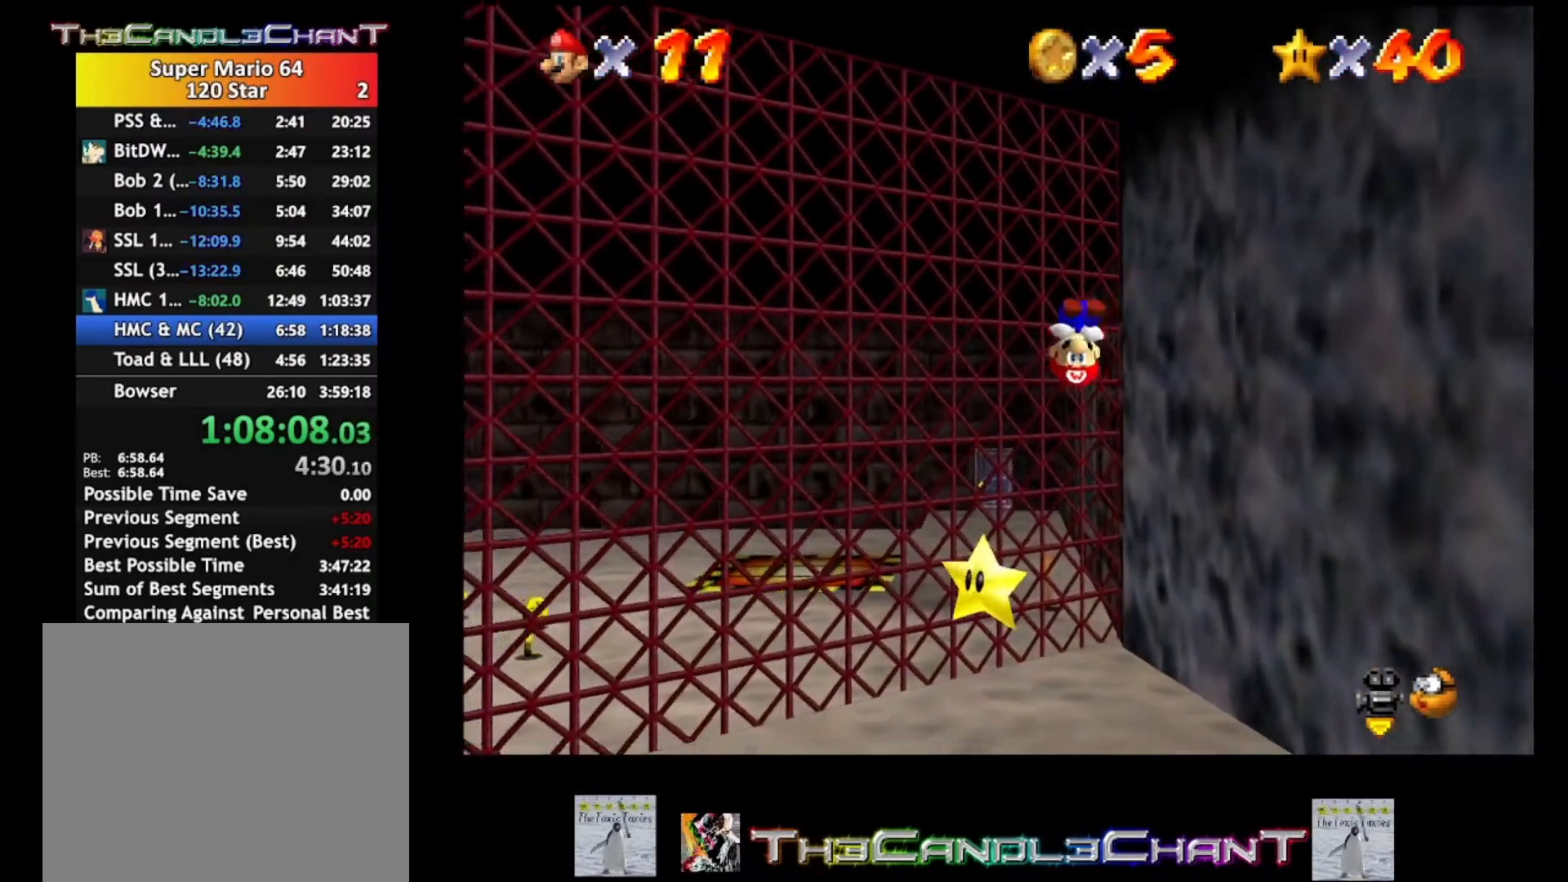
{"buttons": [], "left_stick": "down-left", "right_stick": "center", "events": [[33, "A", "down"], [133, "A", "up"], [200, "A", "down"], [300, "A", "up"], [400, "A", "down"], [433, "left_stick", "down-left"], [467, "A", "up"]]}
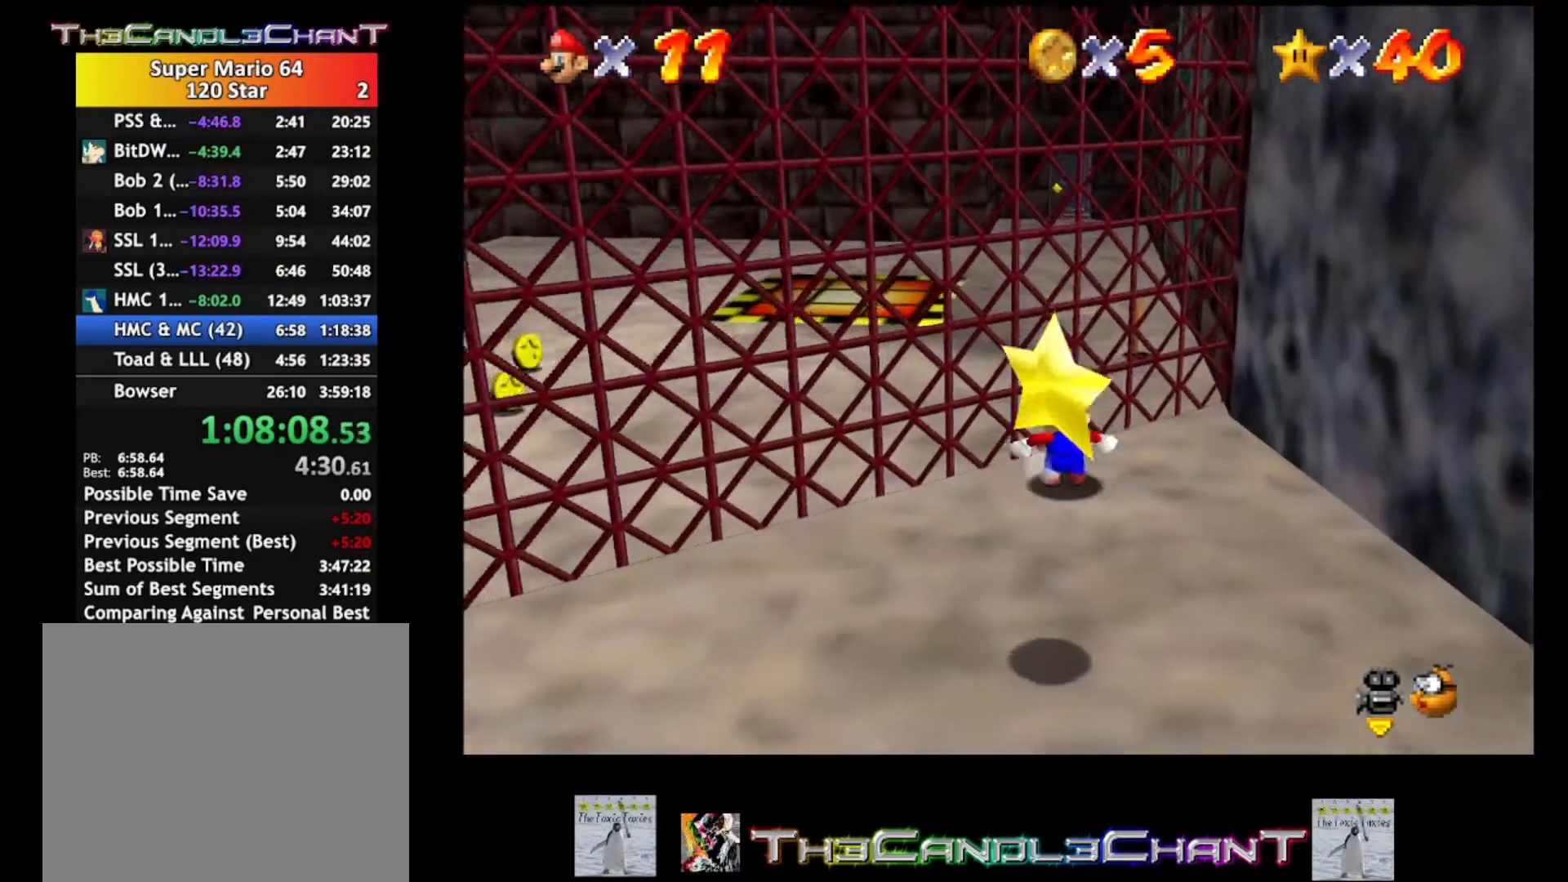
{"buttons": [], "left_stick": "down", "right_stick": "center", "events": [[67, "A", "down"], [67, "left_stick", "down"], [133, "A", "up"], [233, "A", "down"], [333, "A", "up"]]}
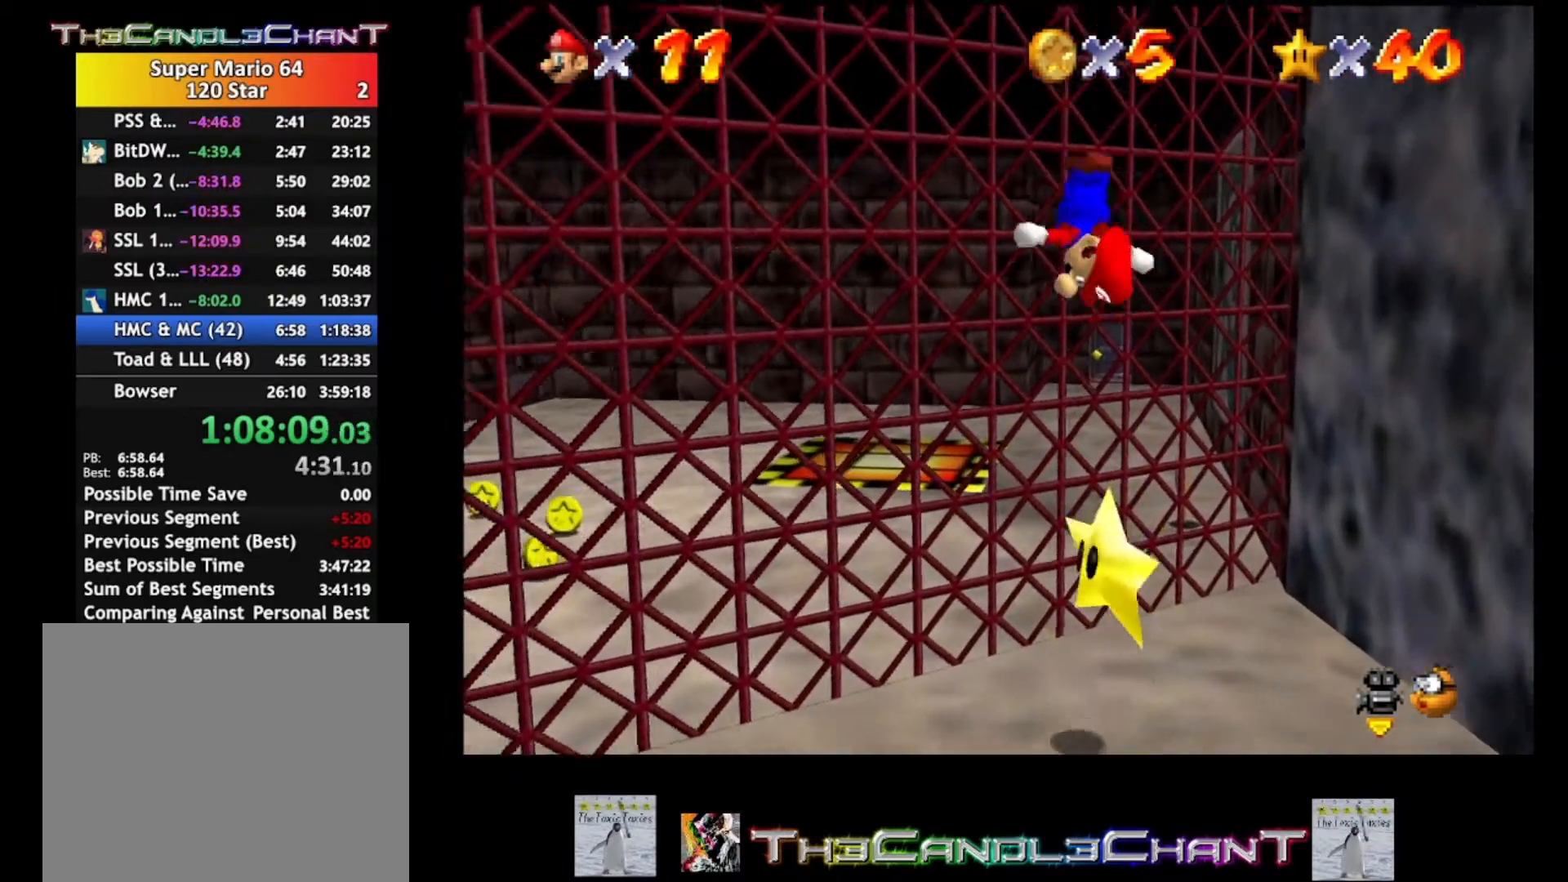
{"buttons": ["A"], "left_stick": "right", "right_stick": "center", "events": [[167, "A", "down"], [233, "A", "up"], [300, "A", "down"], [400, "A", "up"], [467, "left_stick", "right"], [500, "A", "down"]]}
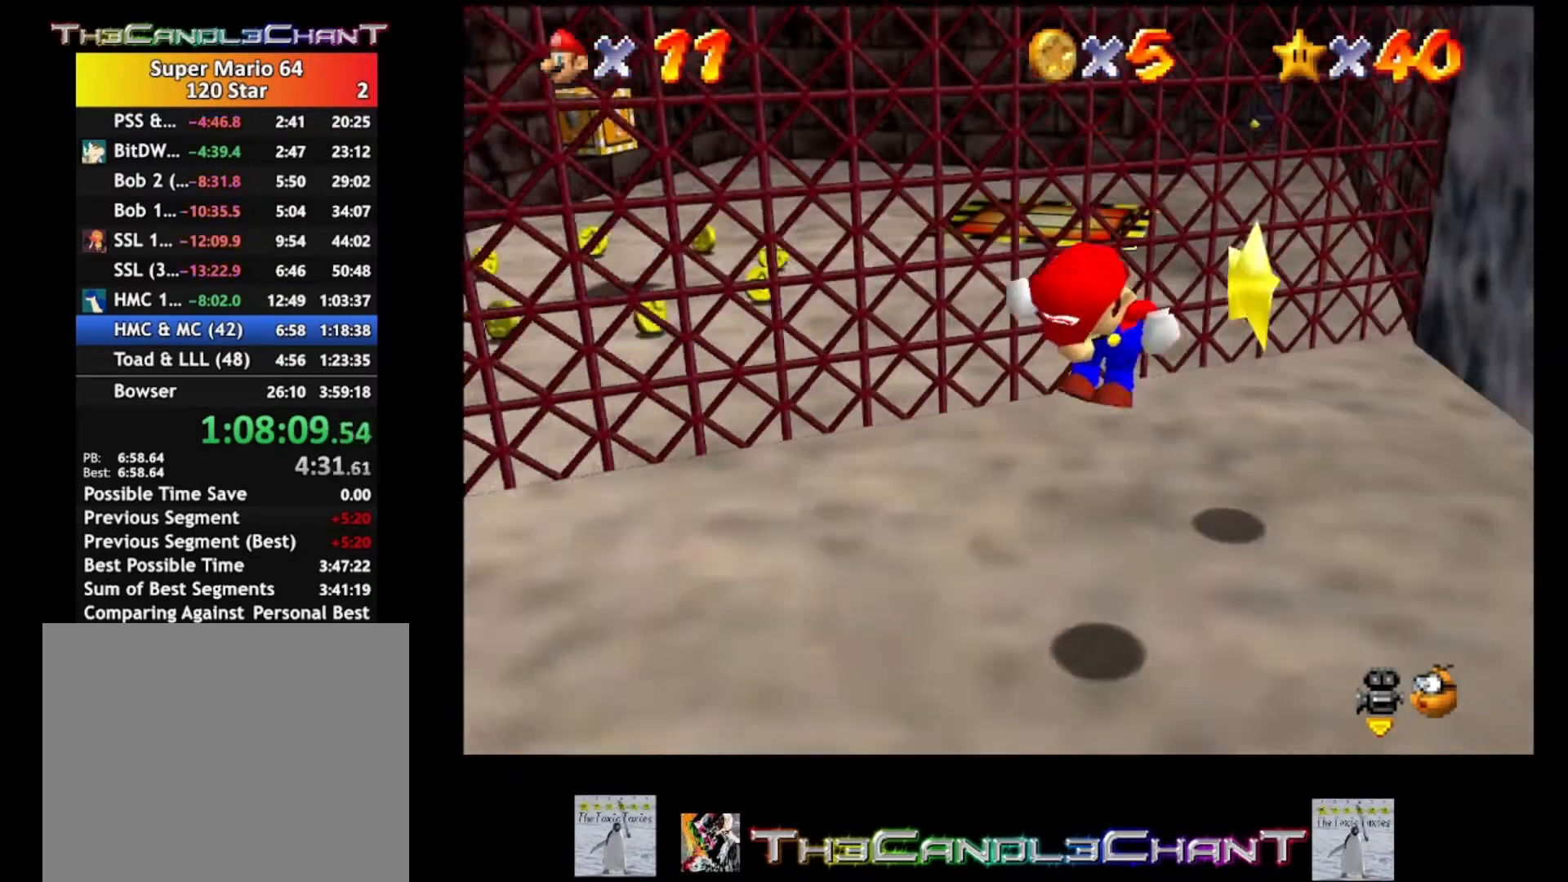
{"buttons": [], "left_stick": "up-right", "right_stick": "center", "events": [[33, "left_stick", "up-right"], [67, "A", "up"], [200, "A", "down"], [233, "A", "up"], [367, "A", "down"], [433, "A", "up"]]}
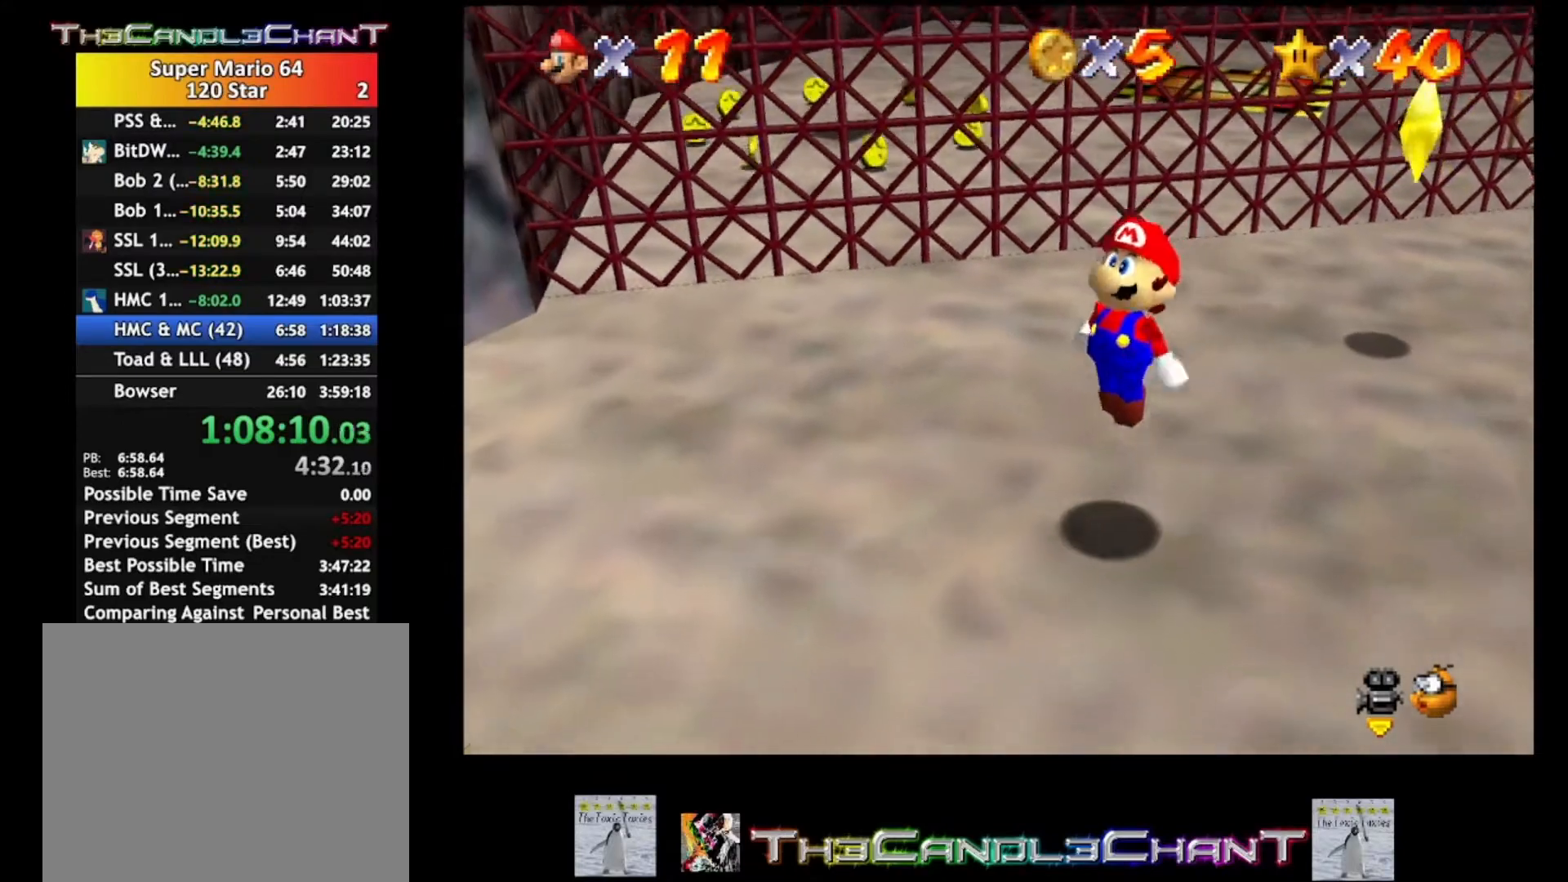
{"buttons": ["A"], "left_stick": "up-right", "right_stick": "center", "events": [[33, "A", "down"], [100, "A", "up"], [200, "A", "down"]]}
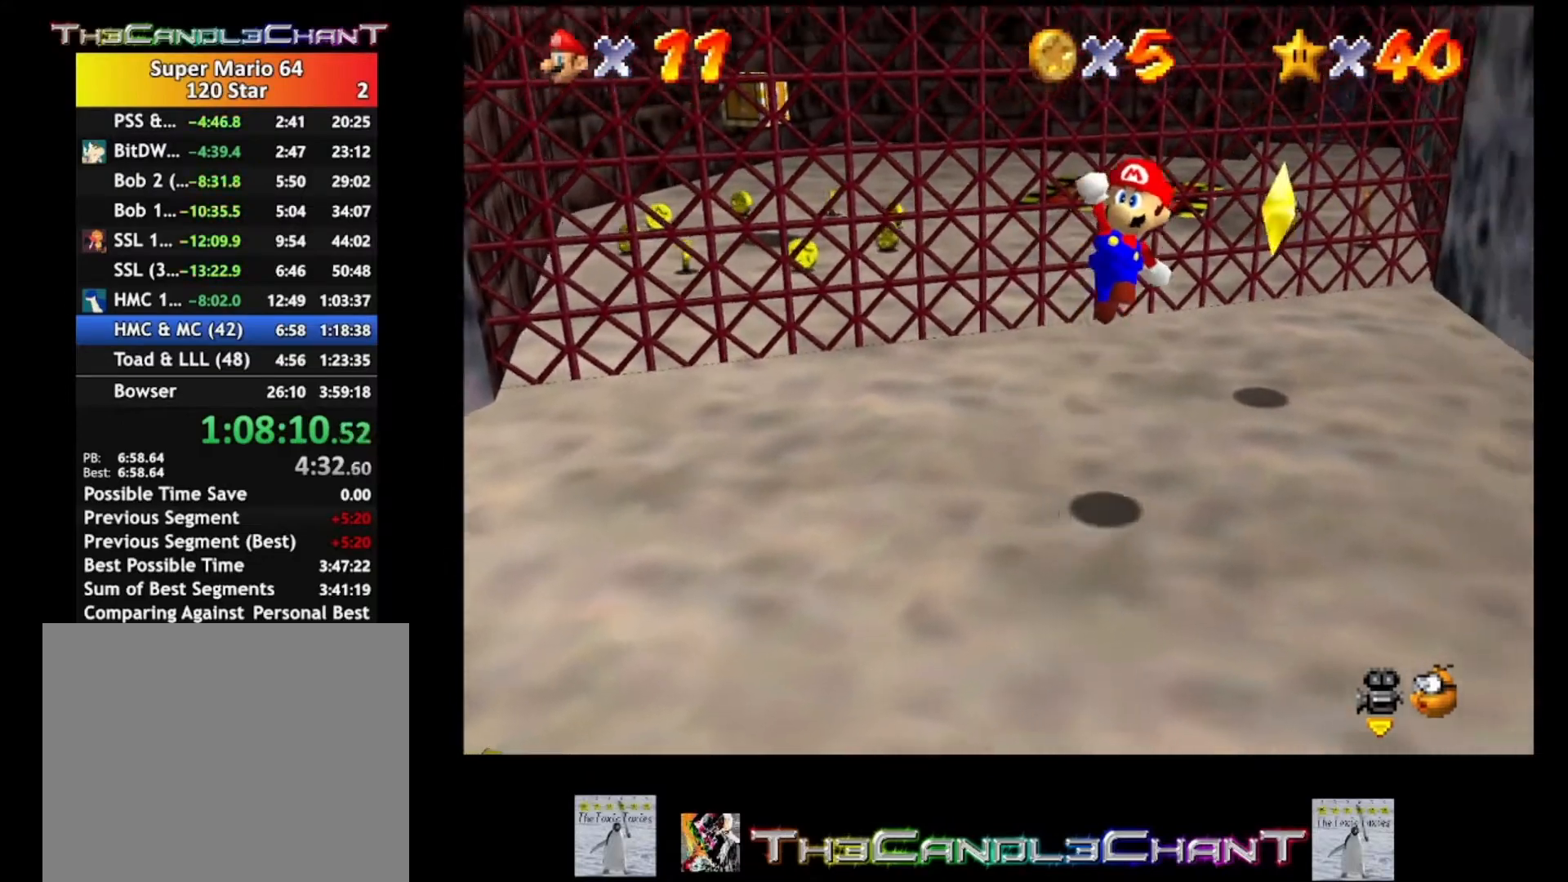
{"buttons": ["A"], "left_stick": "up-right", "right_stick": "center", "events": [[67, "X", "down"], [333, "A", "up"], [333, "X", "up"], [433, "A", "down"]]}
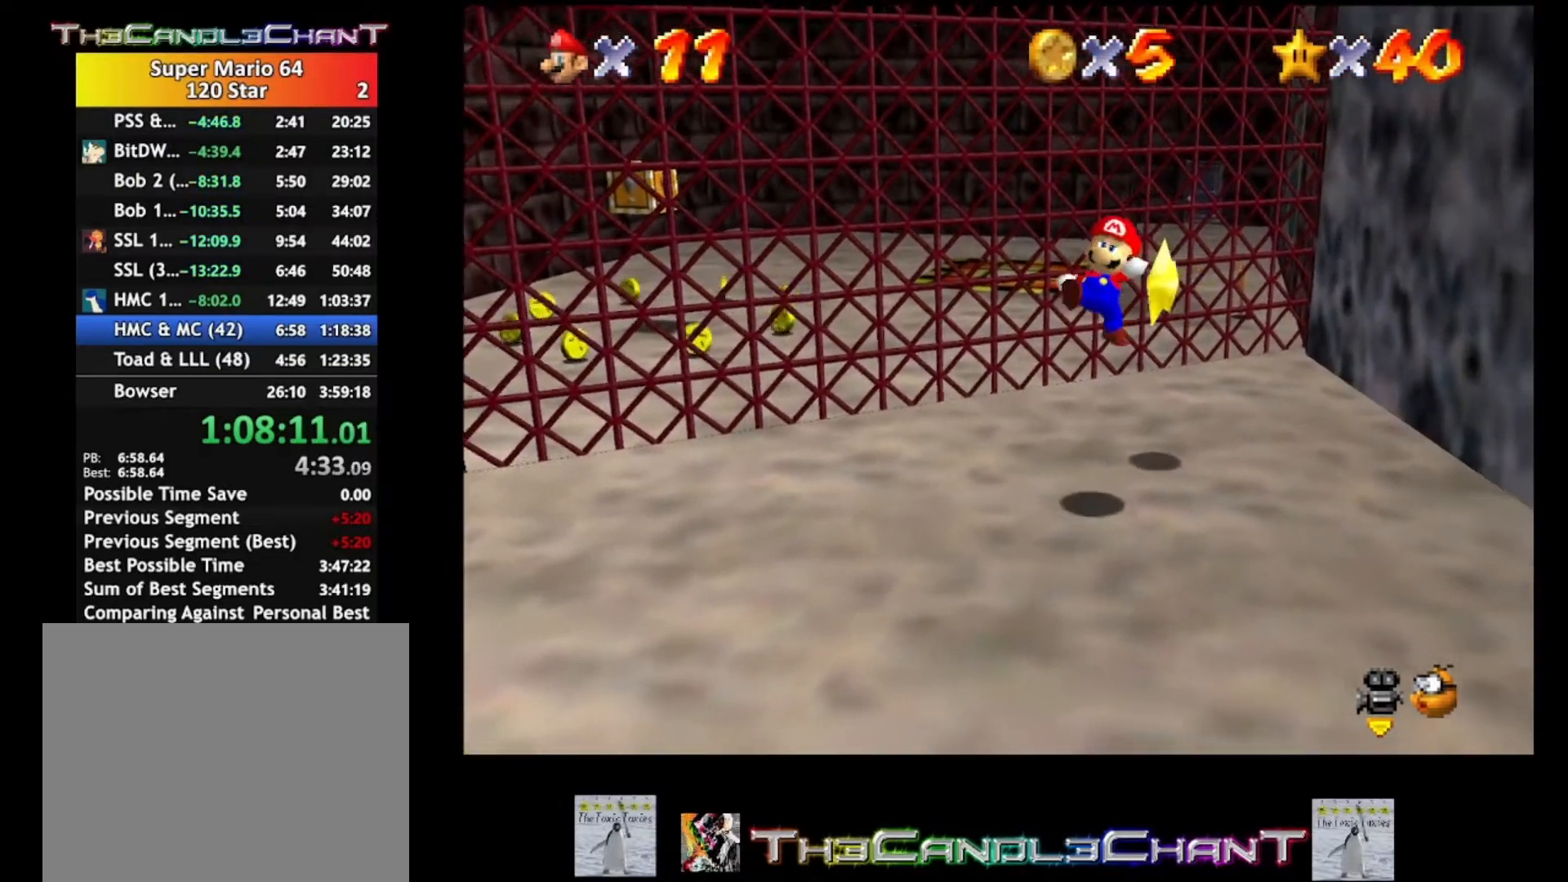
{"buttons": ["A", "X"], "left_stick": "up-right", "right_stick": "center", "events": [[67, "A", "up"], [133, "A", "down"], [133, "X", "down"], [233, "X", "up"], [267, "A", "up"], [300, "A", "down"], [333, "X", "down"]]}
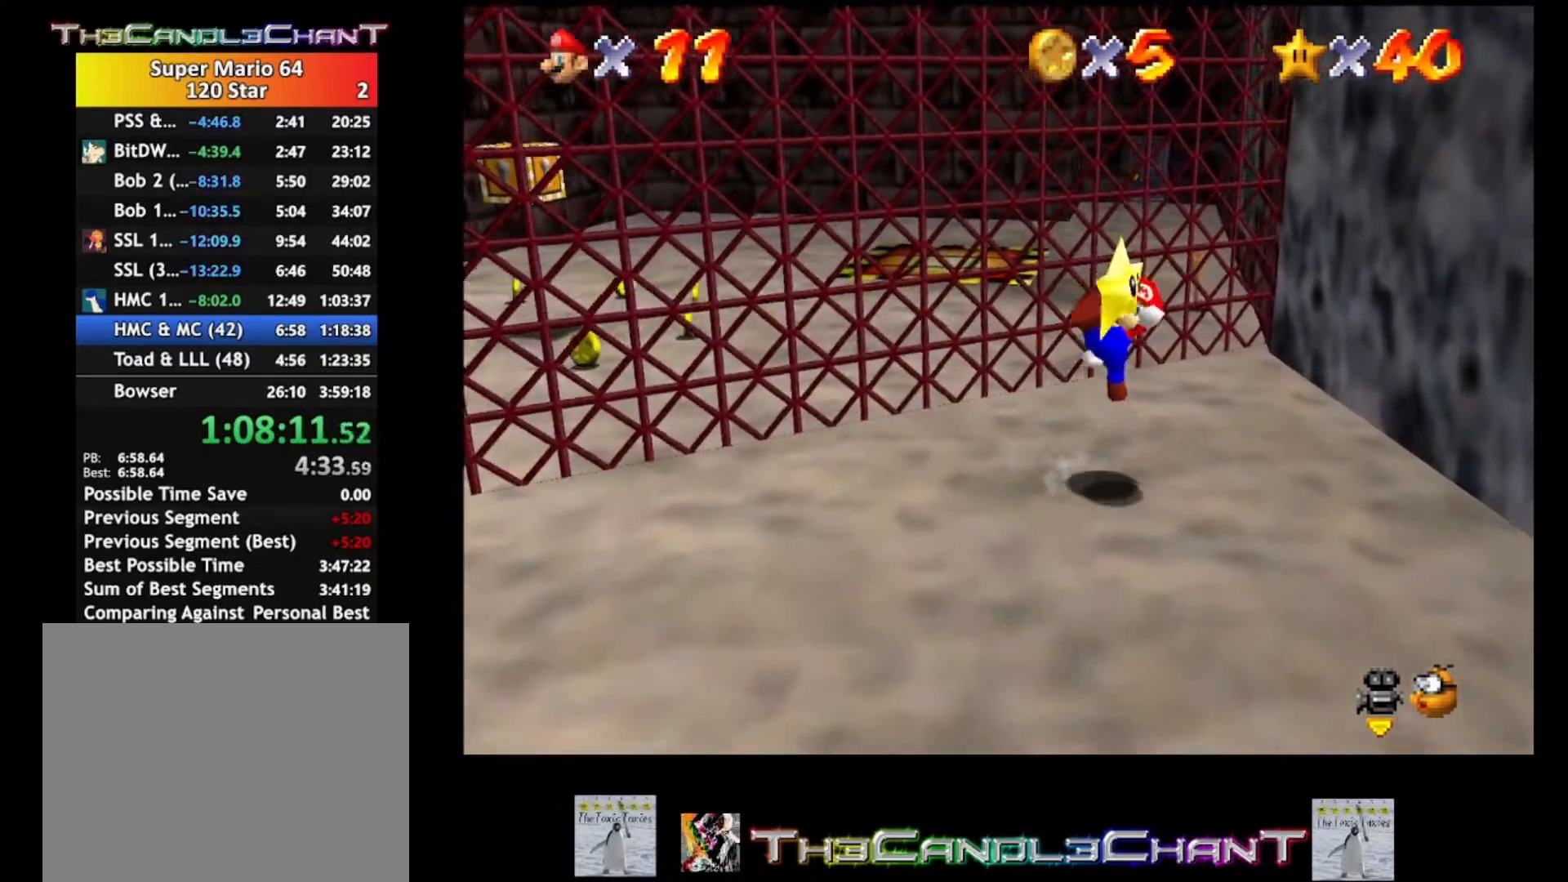
{"buttons": ["A"], "left_stick": "down-left", "right_stick": "center", "events": [[33, "X", "up"], [33, "left_stick", "center"], [67, "A", "up"], [100, "A", "down"], [100, "X", "down"], [200, "X", "up"], [233, "A", "up"], [267, "left_stick", "down-left"], [300, "A", "down"]]}
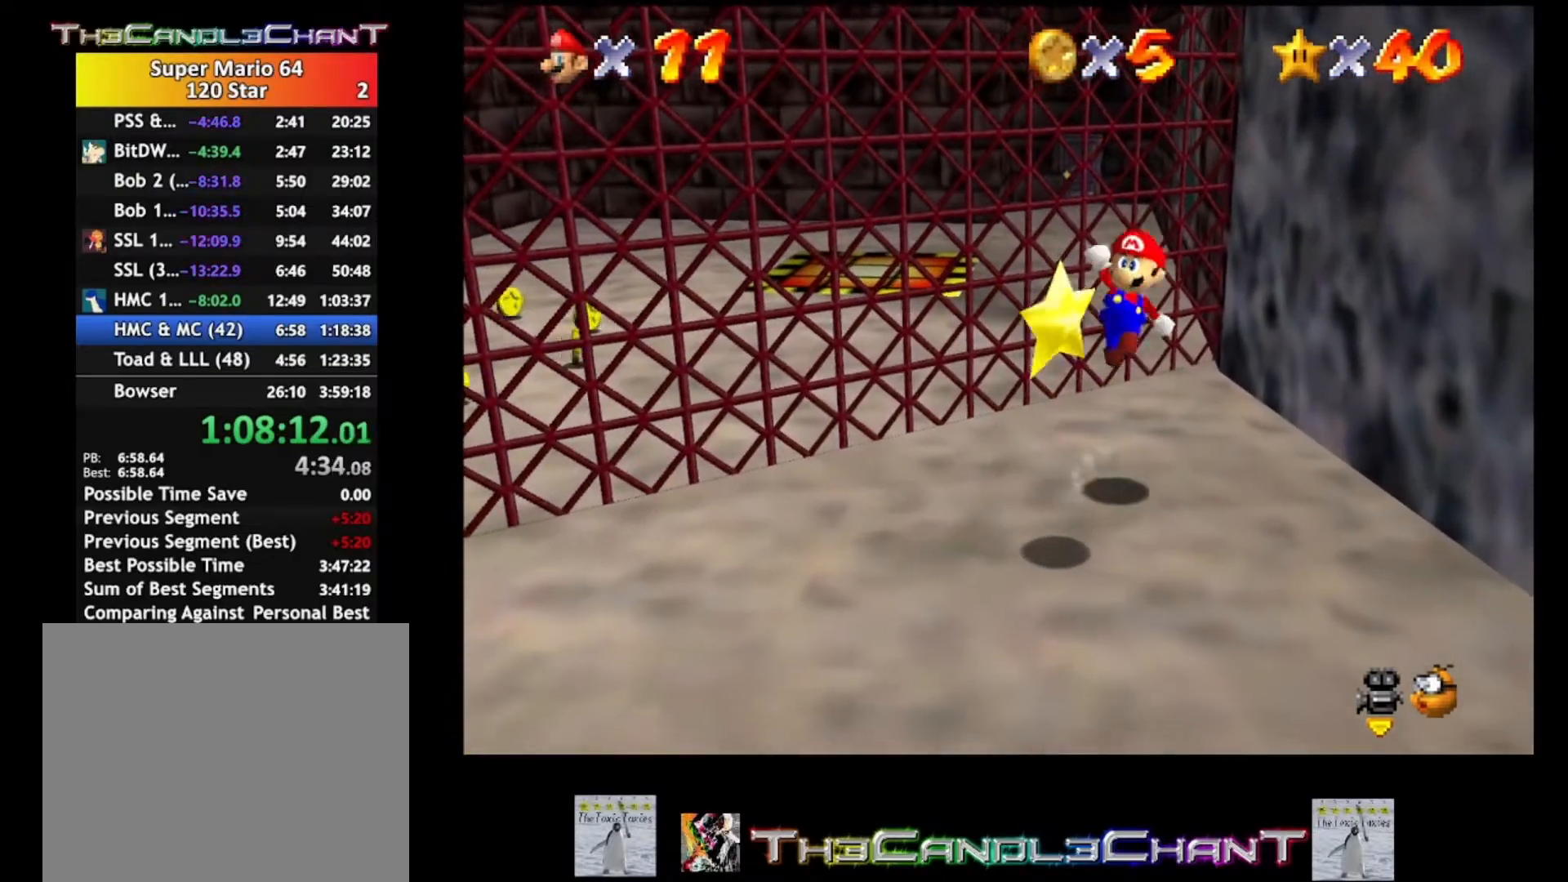
{"buttons": [], "left_stick": "down", "right_stick": "center", "events": [[33, "X", "down"], [100, "A", "up"], [133, "X", "up"], [233, "A", "down"], [233, "X", "down"], [267, "left_stick", "down"], [300, "A", "up"], [300, "X", "up"], [400, "A", "down"], [433, "X", "down"], [467, "X", "up"], [500, "A", "up"]]}
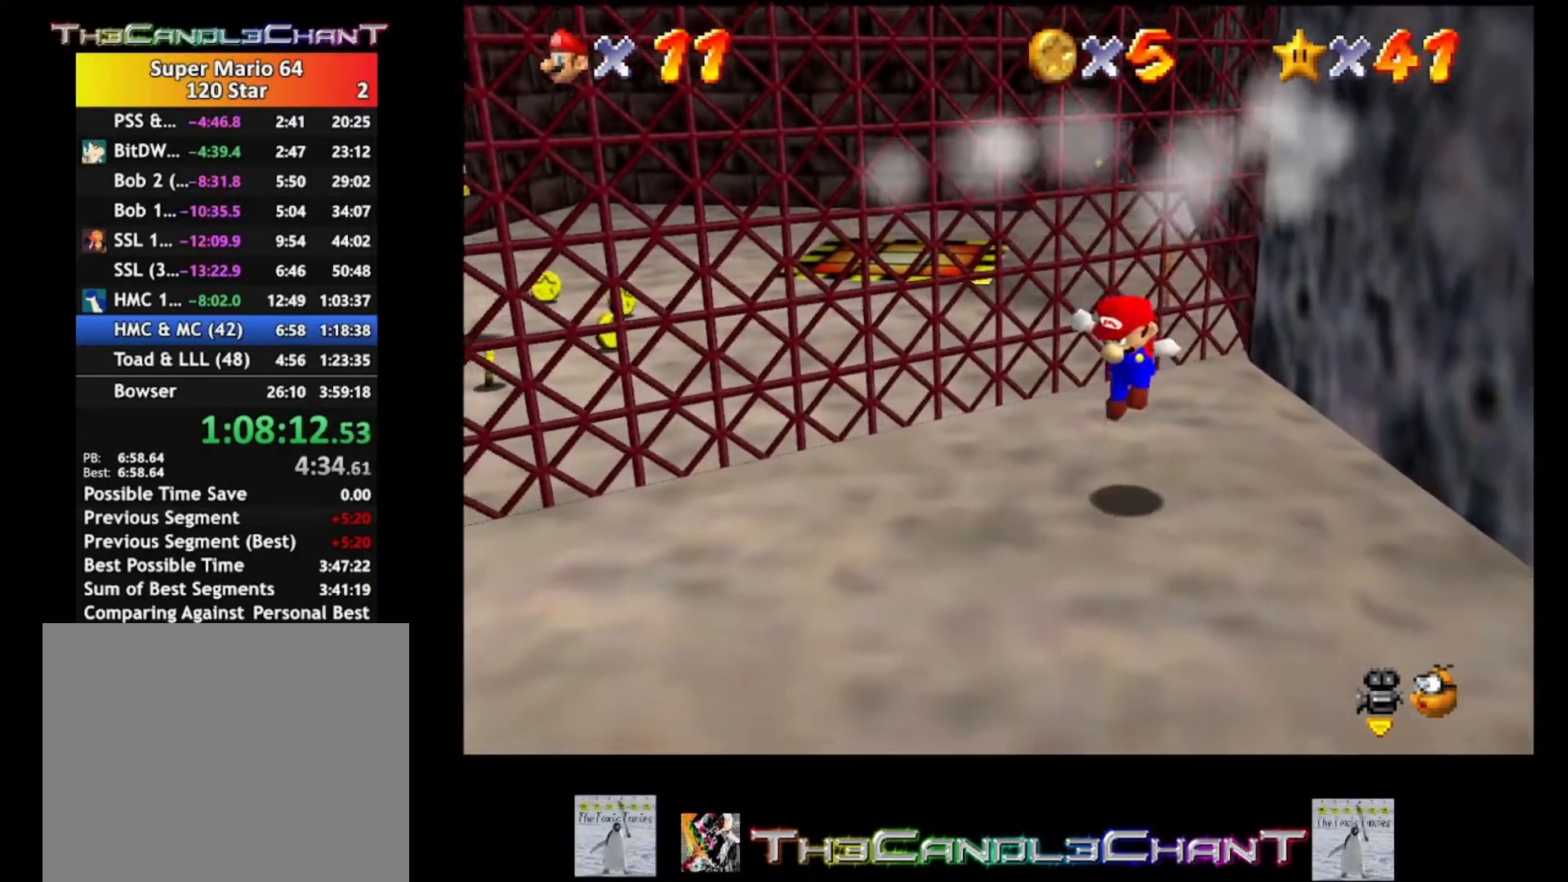
{"buttons": [], "left_stick": "center", "right_stick": "center", "events": [[67, "A", "down"], [67, "X", "down"], [67, "left_stick", "center"], [167, "A", "up"], [167, "X", "up"], [233, "A", "down"], [233, "X", "down"], [500, "A", "up"], [500, "X", "up"]]}
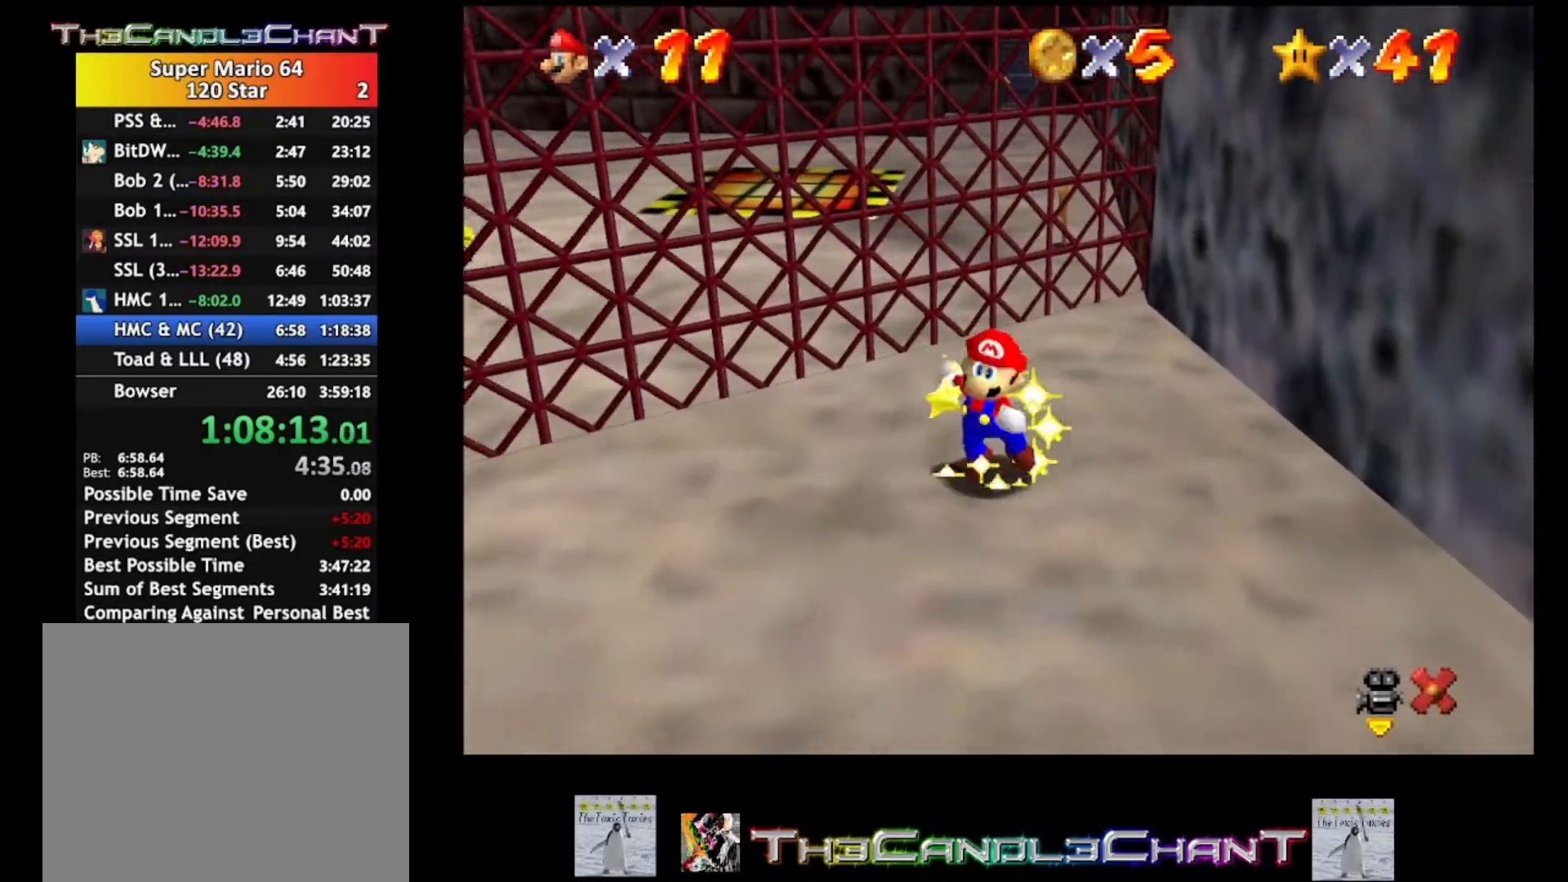
{"buttons": [], "left_stick": "center", "right_stick": "center", "events": []}
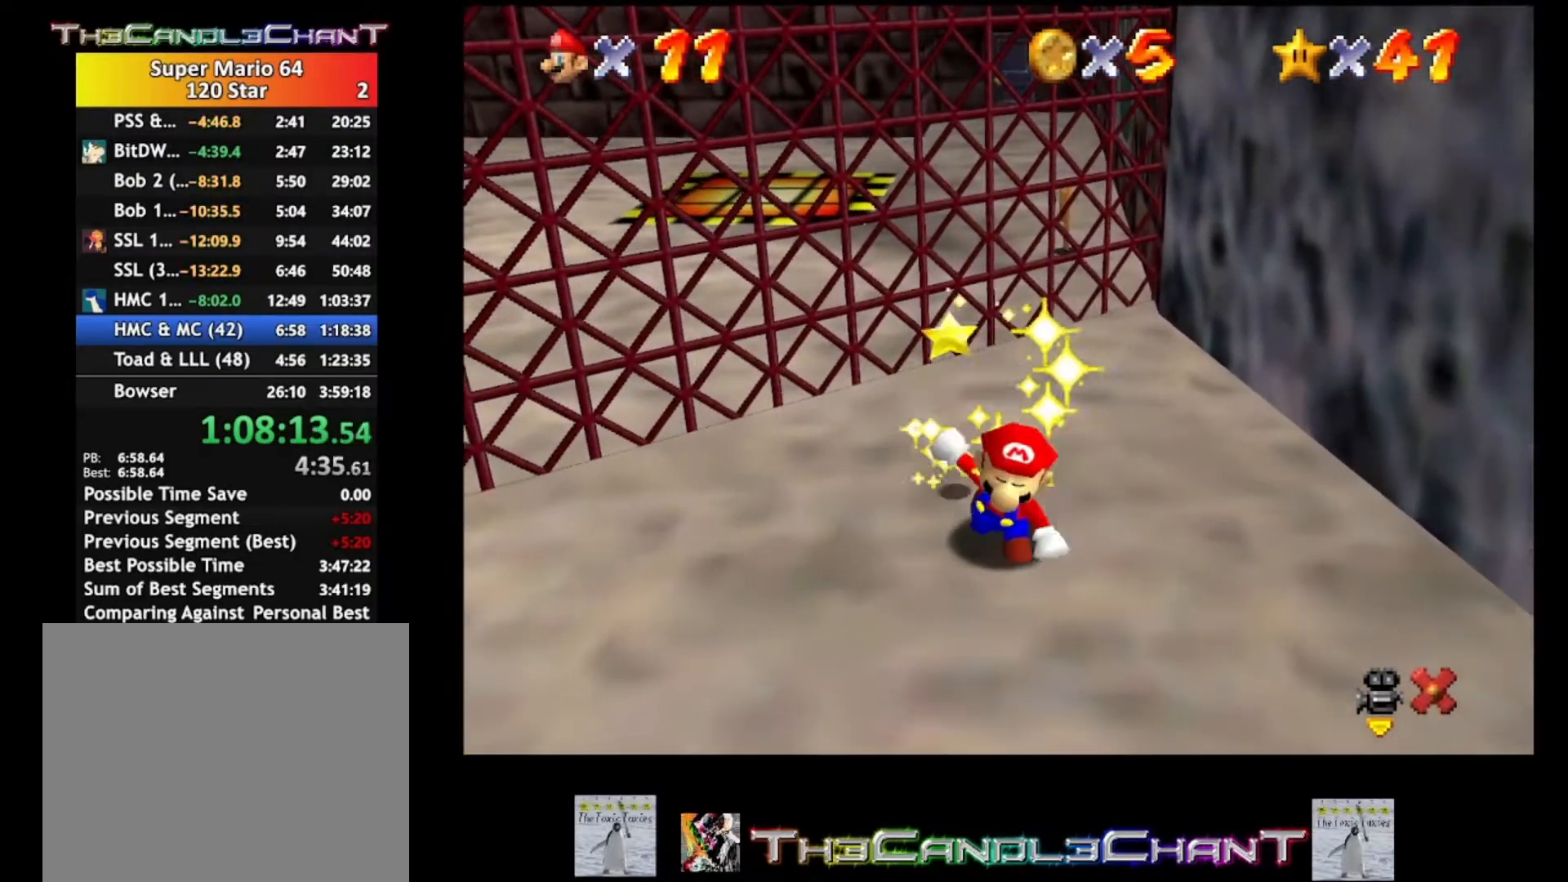
{"buttons": [], "left_stick": "center", "right_stick": "center", "events": []}